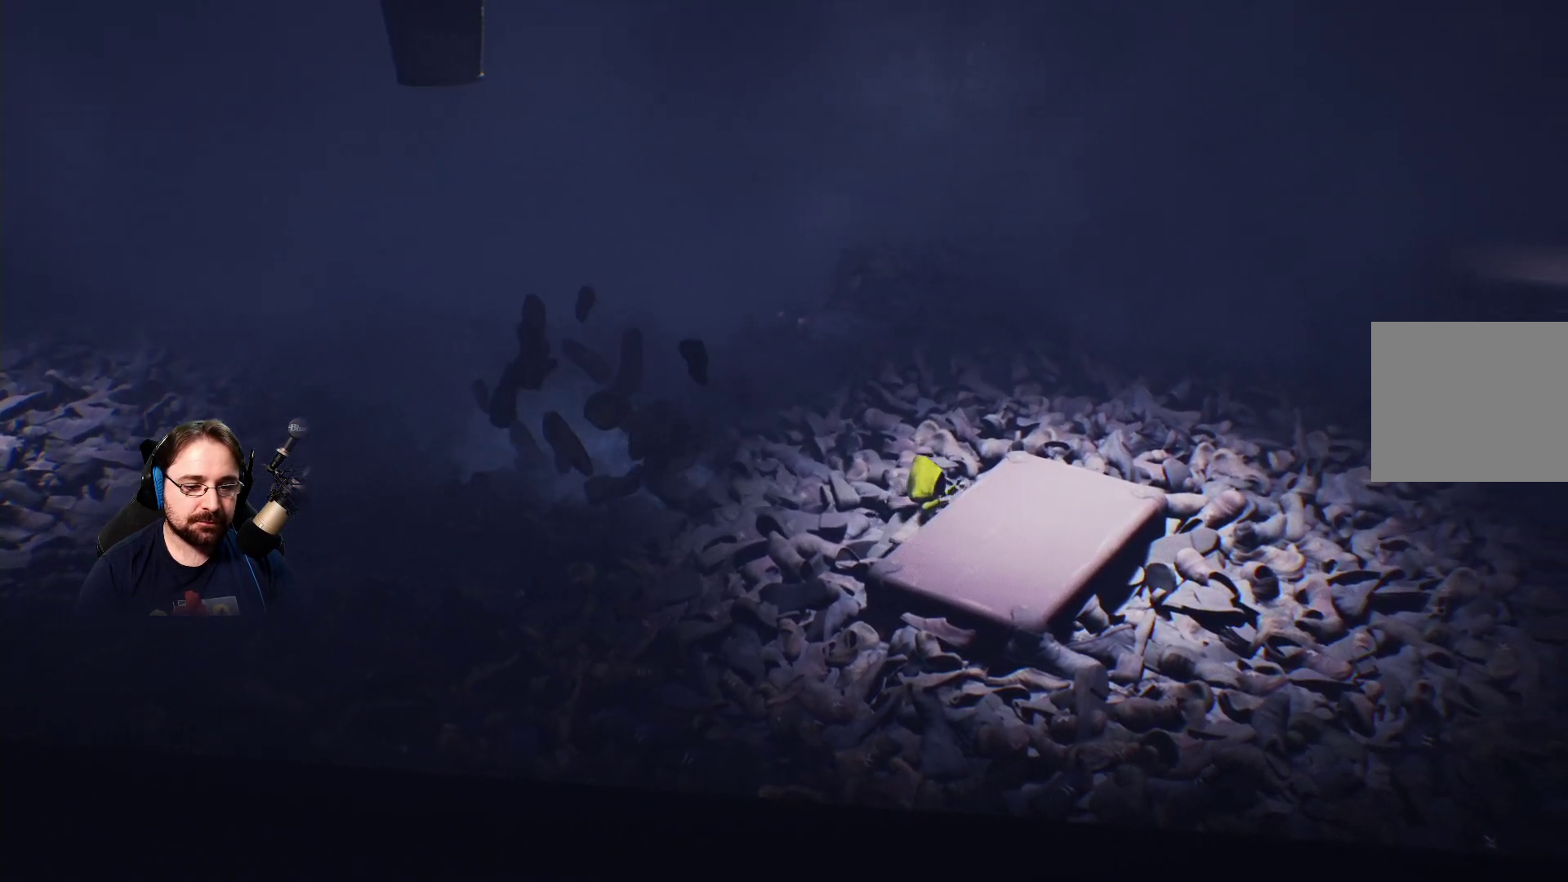
Gameplay with a controller (PlayStation layout); each line is a JSON object with the inputs held at the frame after it. "events" lists button and stick changes between this image and that frame as [ms after this image, input, new state], when the widget could be followed in between. Not read: L1.
{"buttons": ["R2"], "left_stick": "down-right", "right_stick": "center", "events": [[333, "SQUARE", "up"]]}
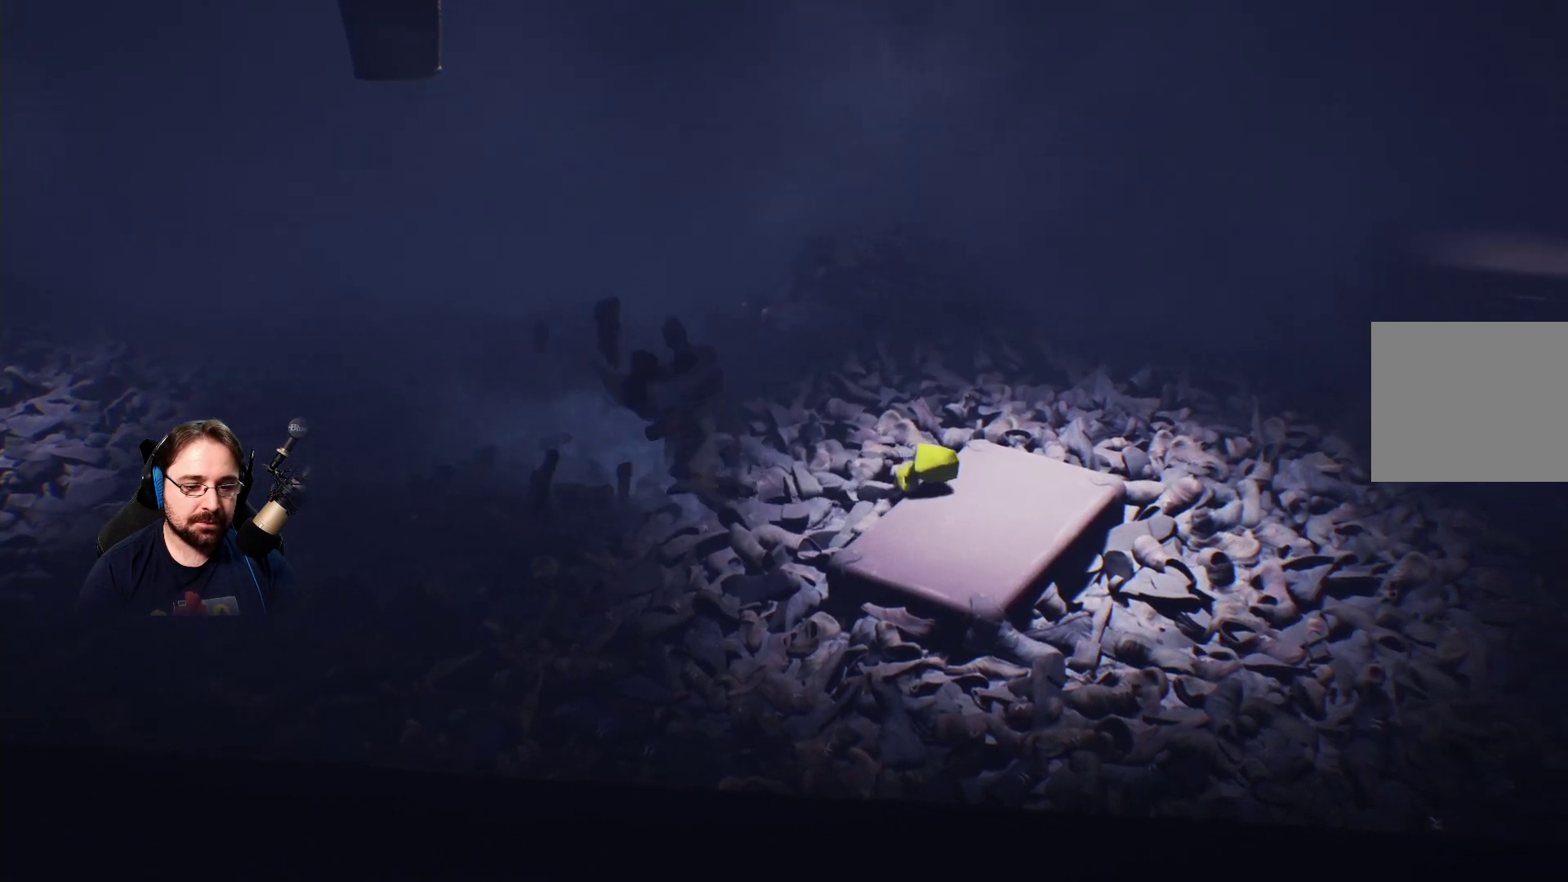
{"buttons": [], "left_stick": "right", "right_stick": "center", "events": [[333, "R2", "up"], [467, "left_stick", "right"]]}
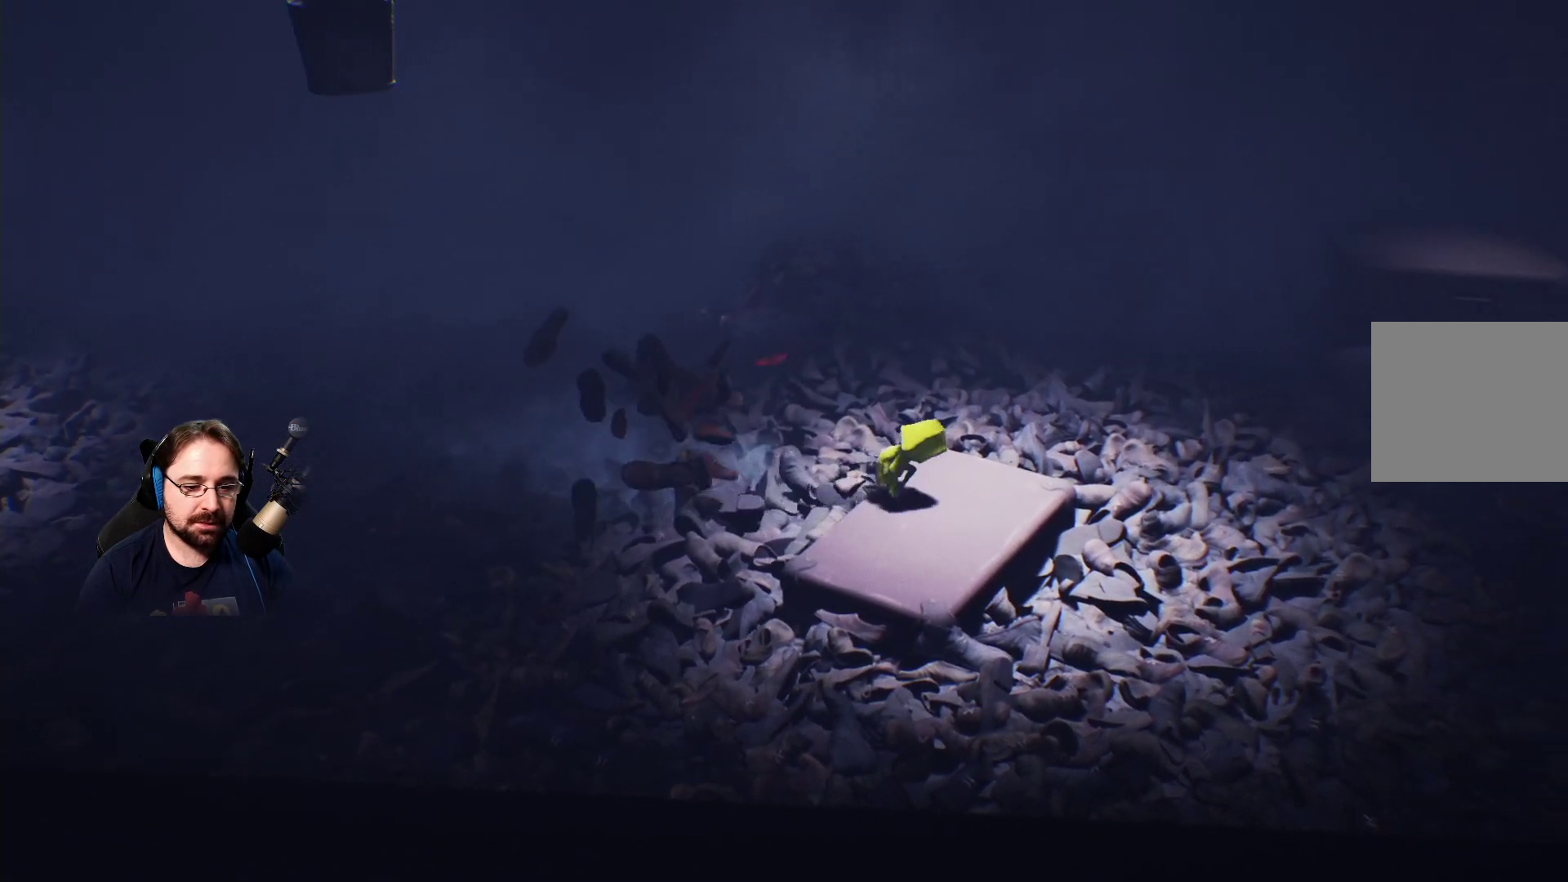
{"buttons": [], "left_stick": "center", "right_stick": "center", "events": [[167, "left_stick", "center"]]}
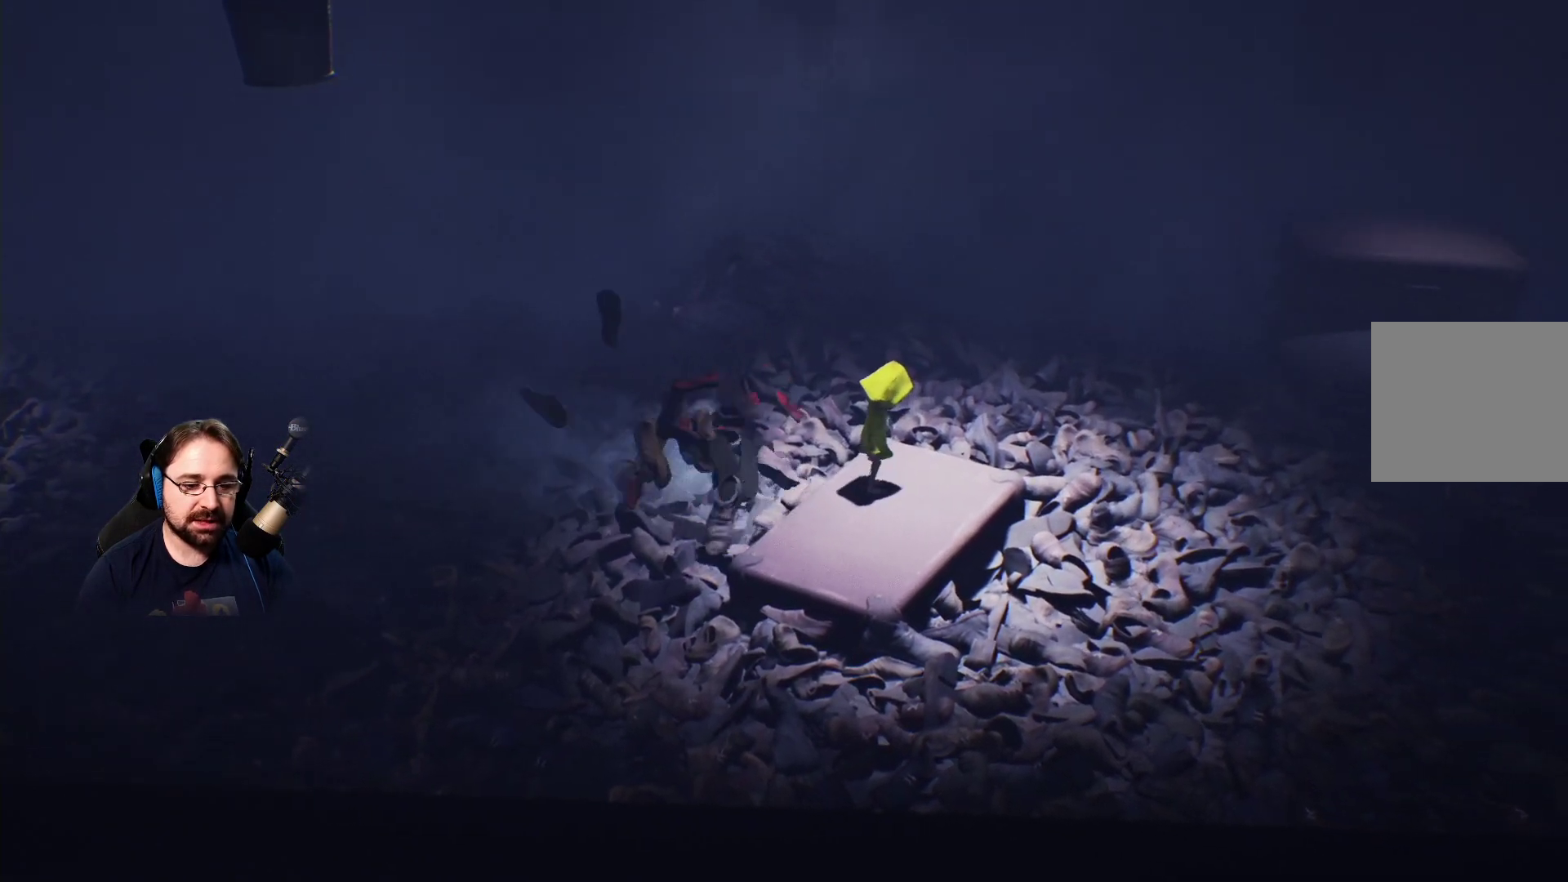
{"buttons": [], "left_stick": "center", "right_stick": "center", "events": []}
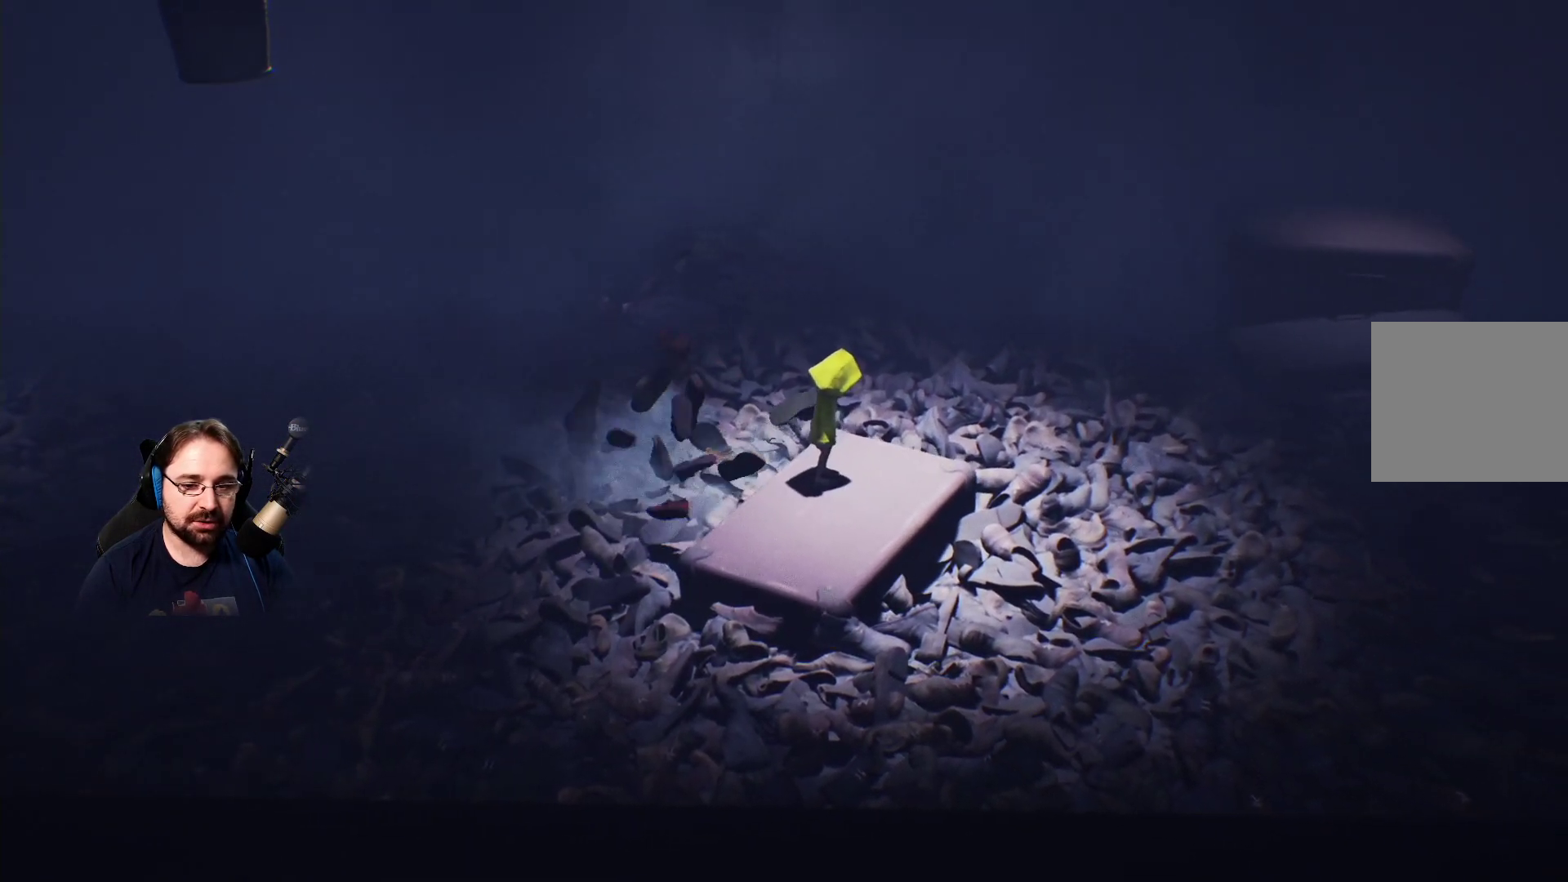
{"buttons": [], "left_stick": "right", "right_stick": "center", "events": [[100, "left_stick", "right"]]}
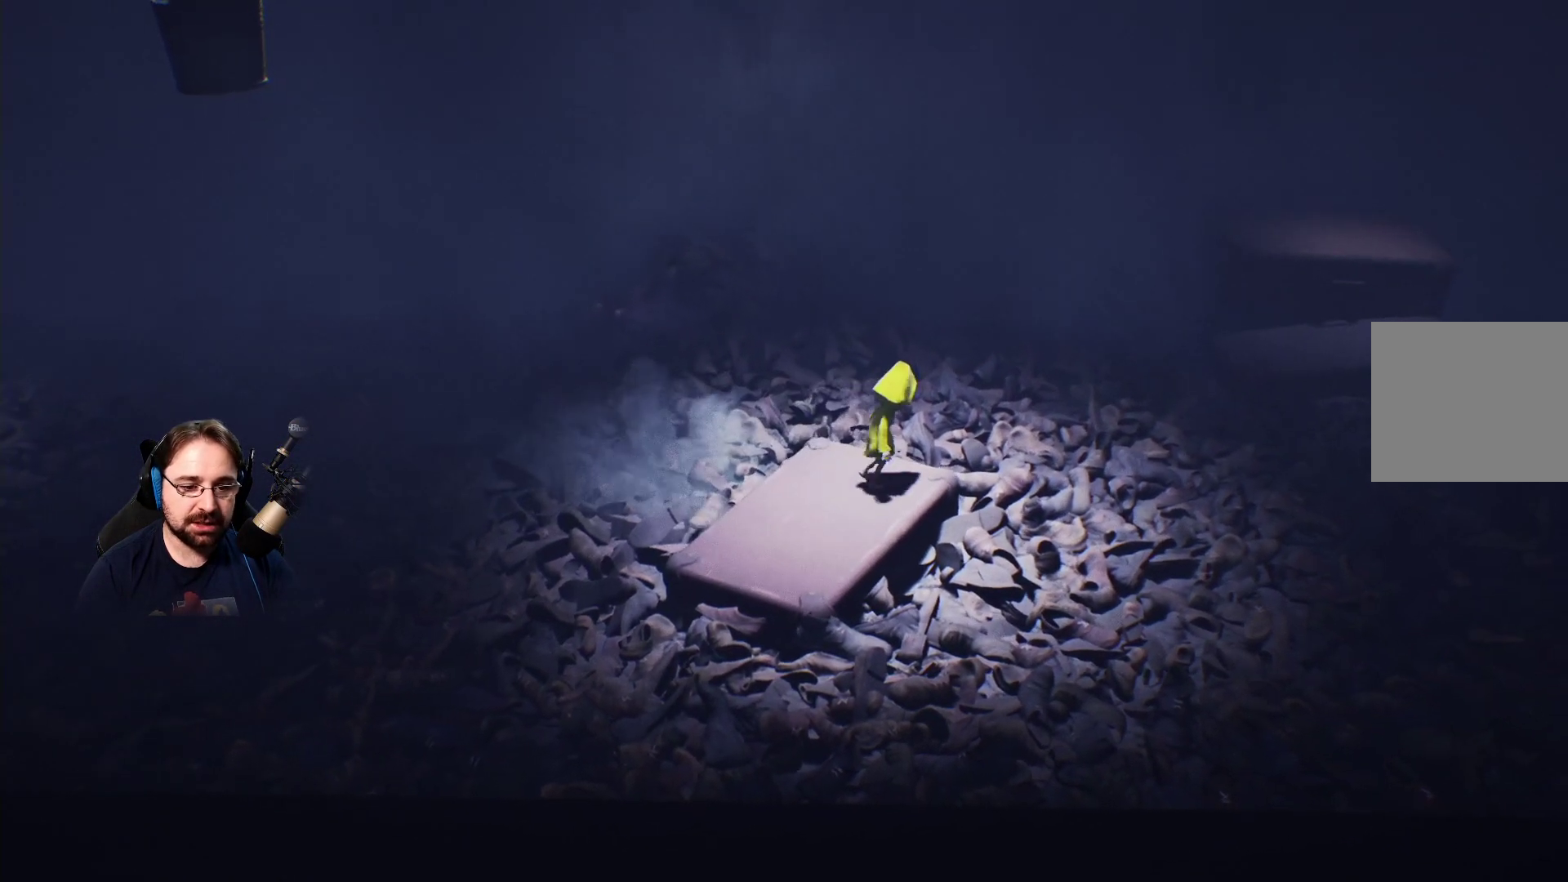
{"buttons": ["CROSS"], "left_stick": "right", "right_stick": "center", "events": [[100, "left_stick", "up-right"], [300, "CROSS", "down"], [300, "left_stick", "right"]]}
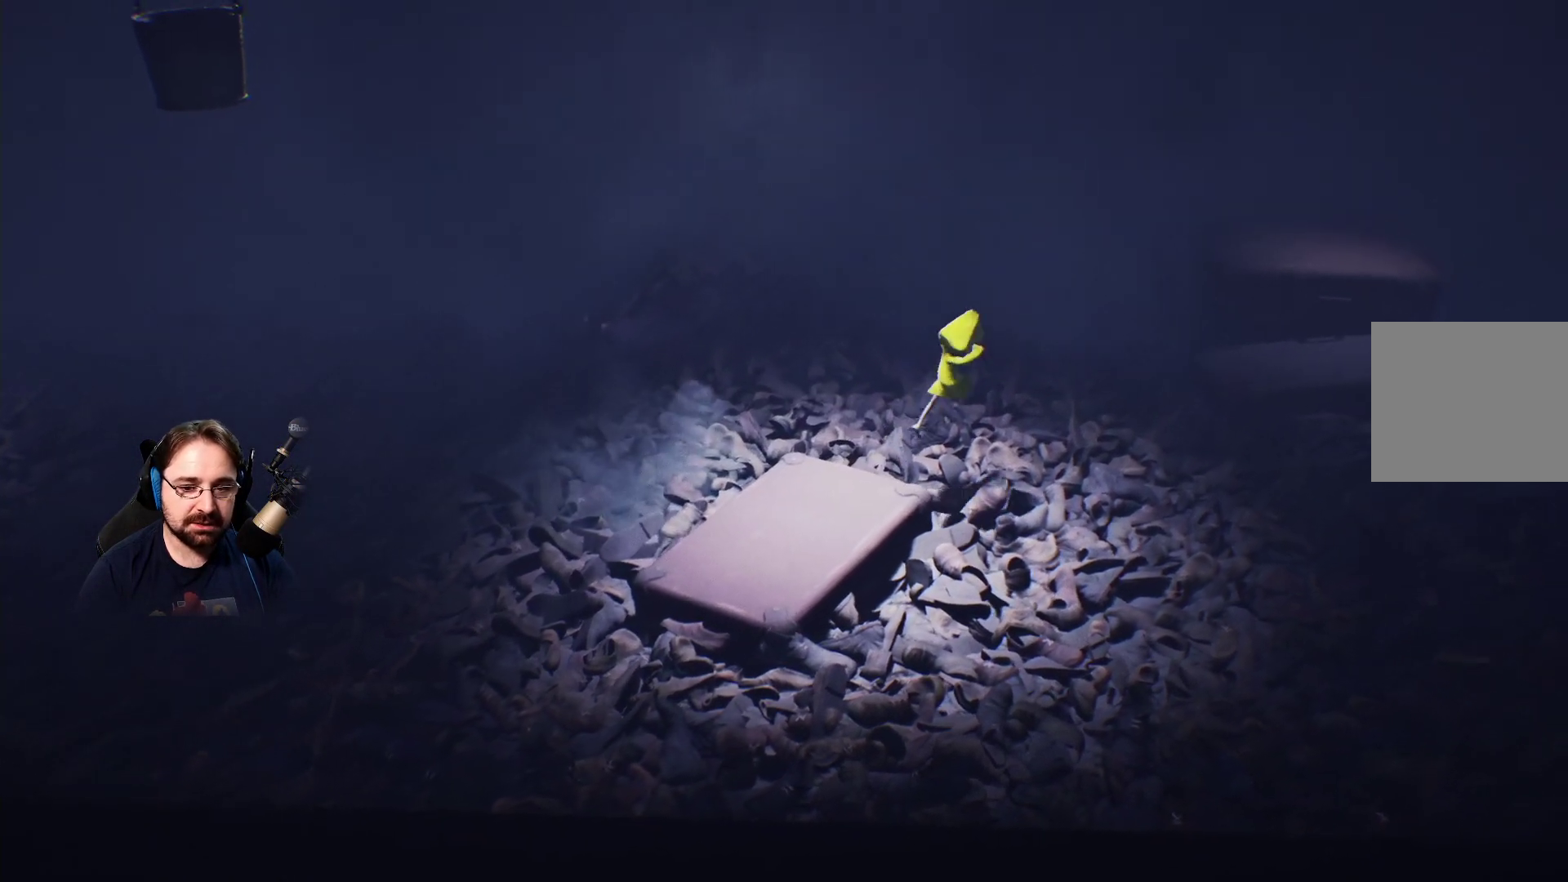
{"buttons": ["CROSS"], "left_stick": "right", "right_stick": "center", "events": []}
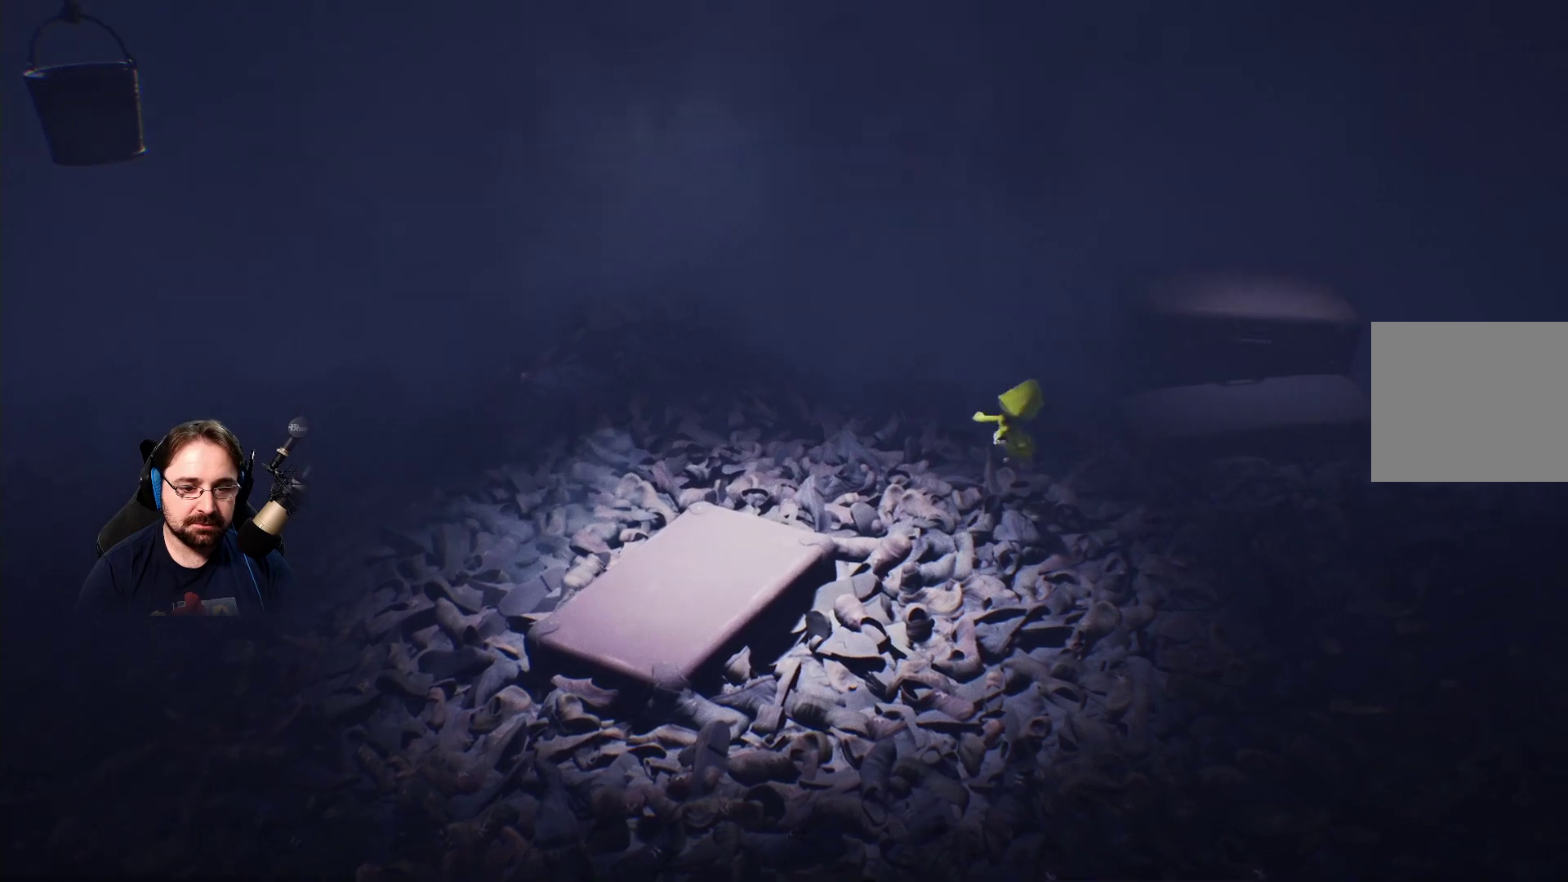
{"buttons": ["CROSS"], "left_stick": "up-right", "right_stick": "center", "events": [[467, "left_stick", "up-right"]]}
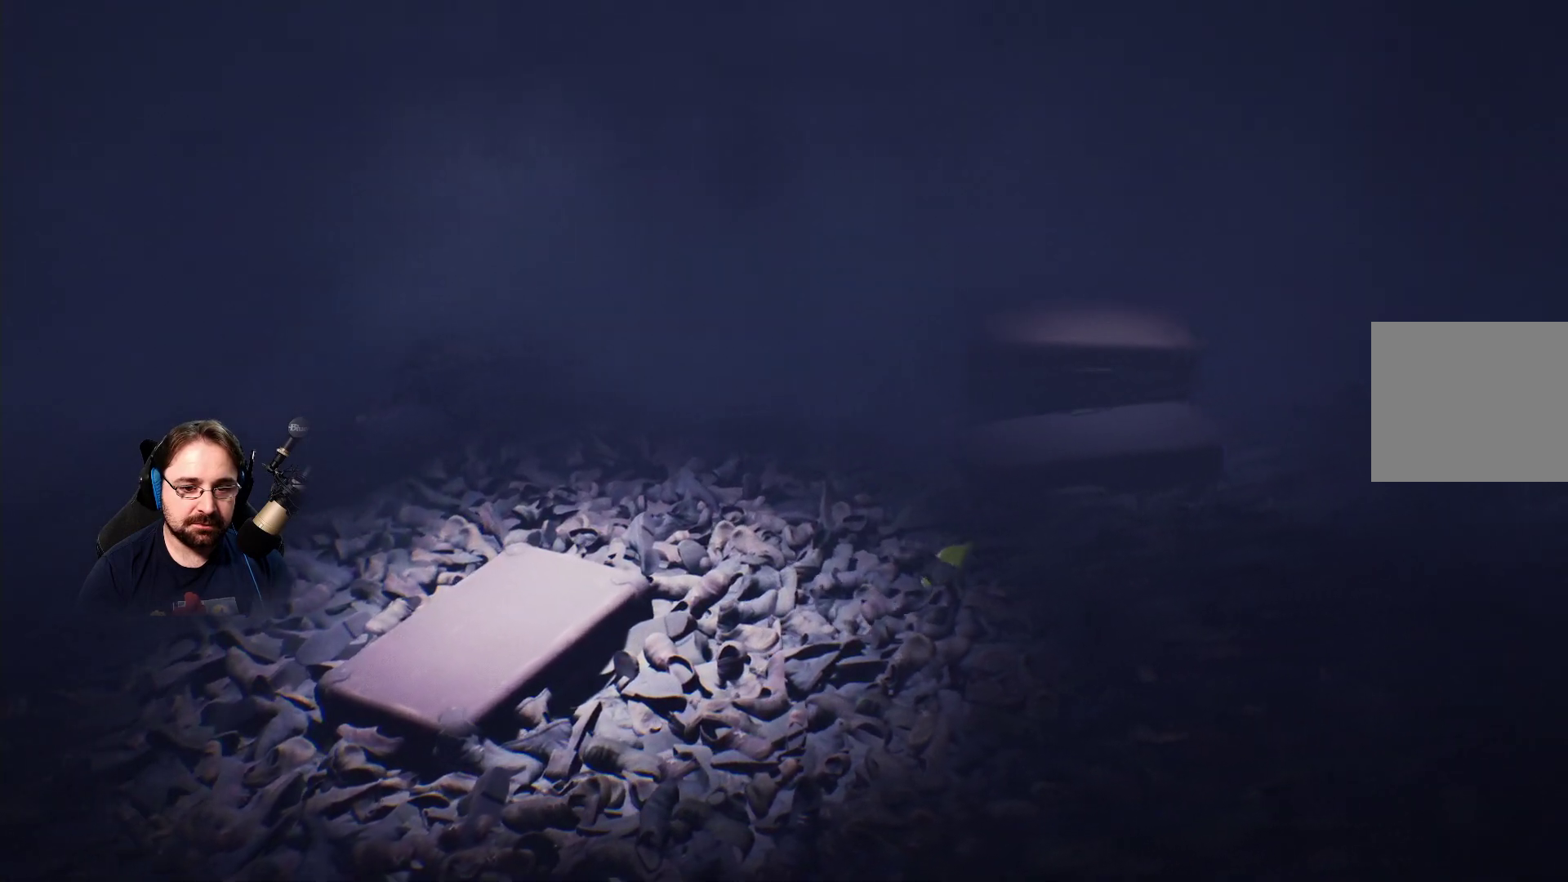
{"buttons": ["CROSS"], "left_stick": "up-right", "right_stick": "center", "events": []}
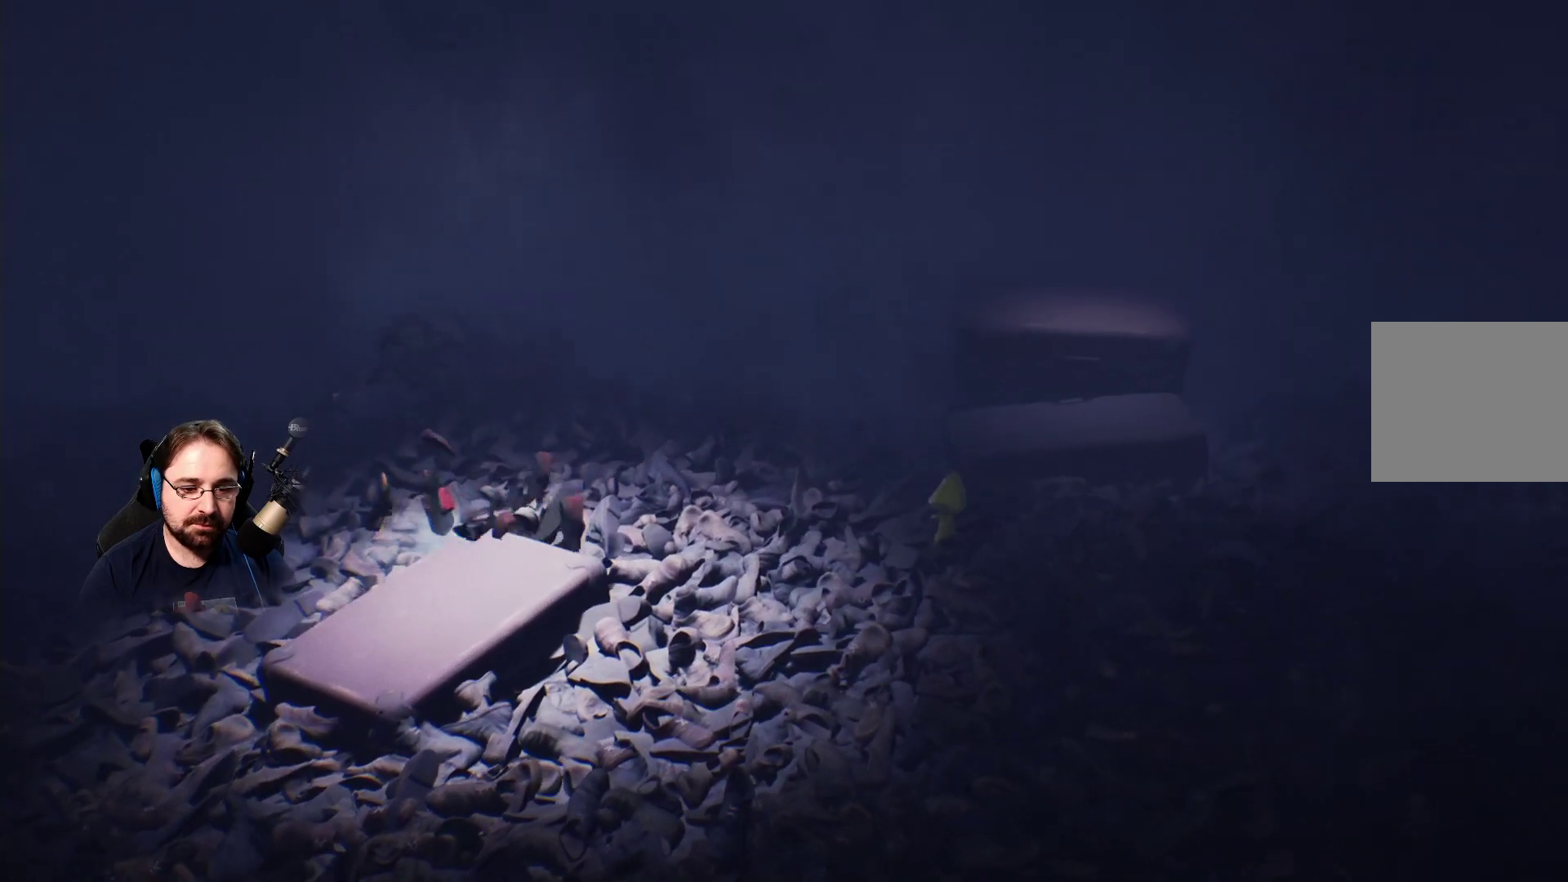
{"buttons": ["CROSS"], "left_stick": "up-right", "right_stick": "center", "events": []}
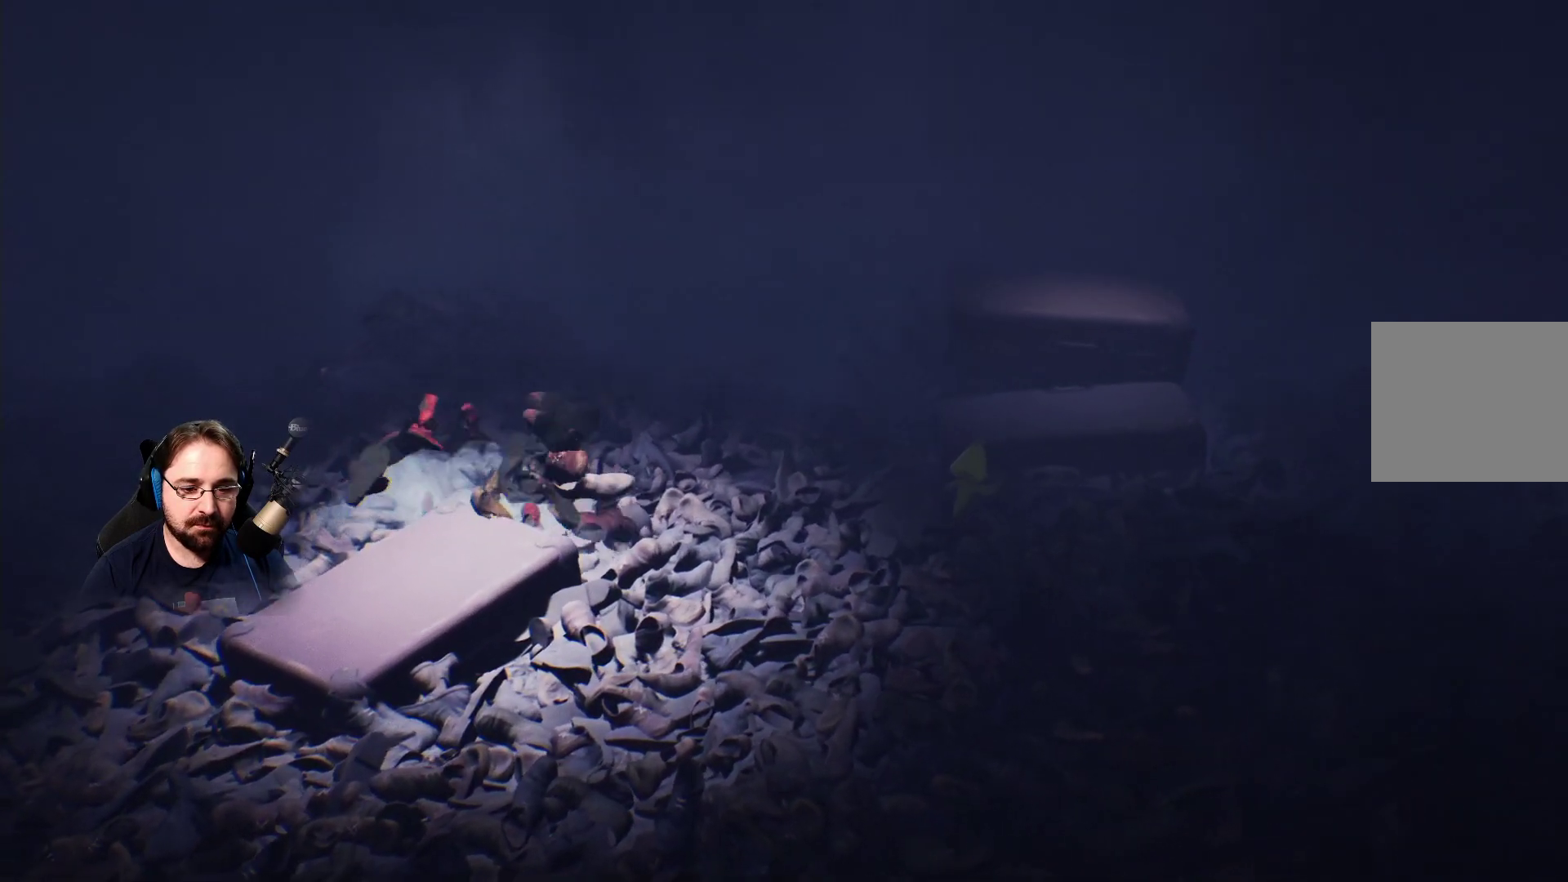
{"buttons": ["CROSS", "R2"], "left_stick": "up-right", "right_stick": "center", "events": [[200, "R2", "down"]]}
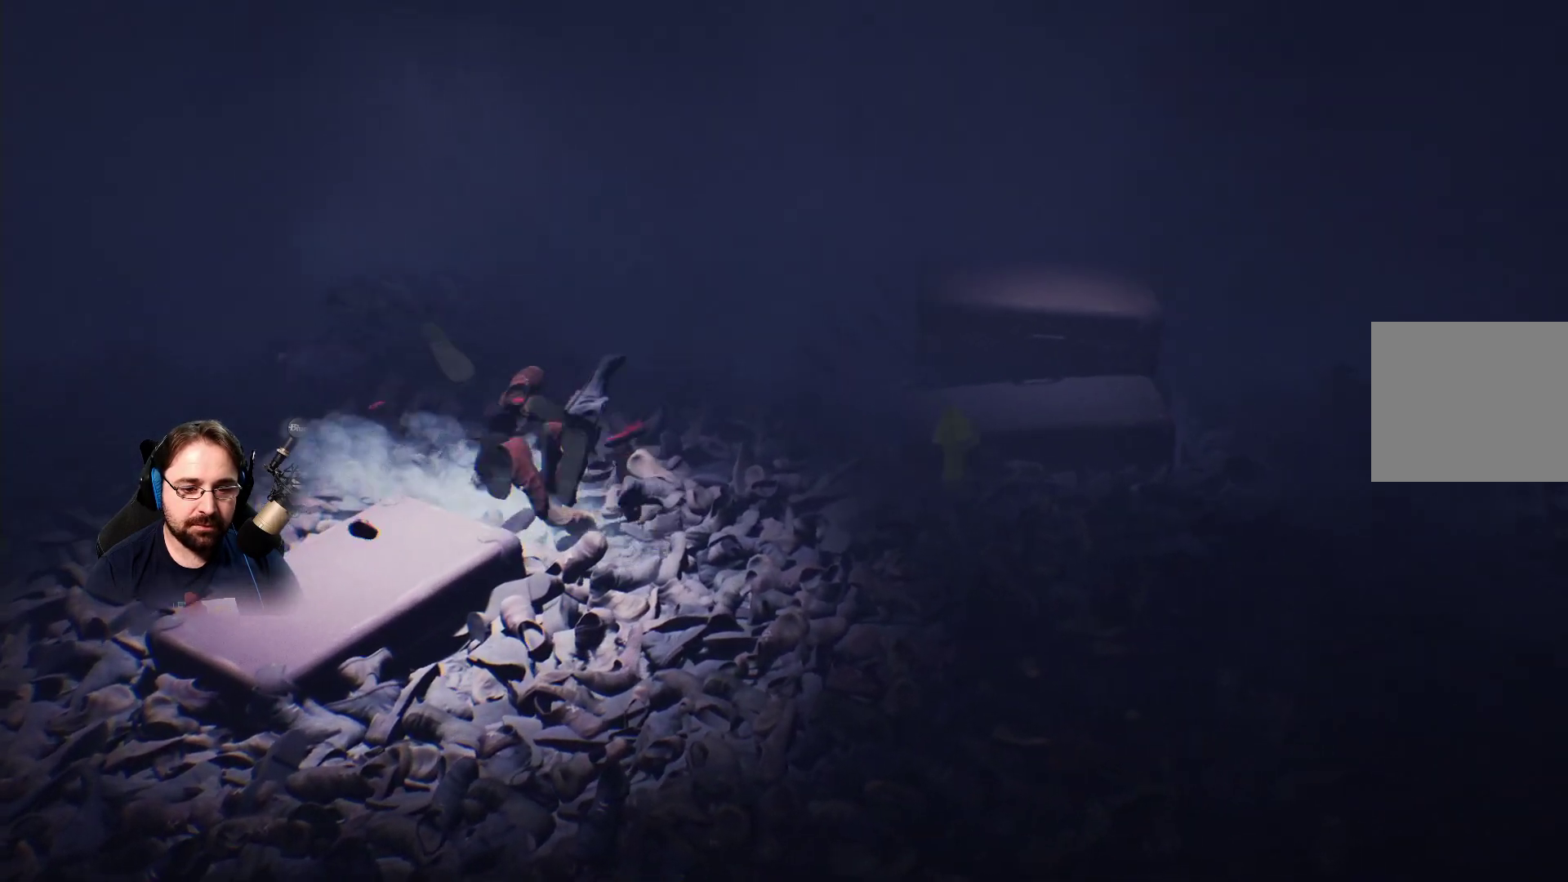
{"buttons": ["CROSS", "R2"], "left_stick": "up-right", "right_stick": "center", "events": []}
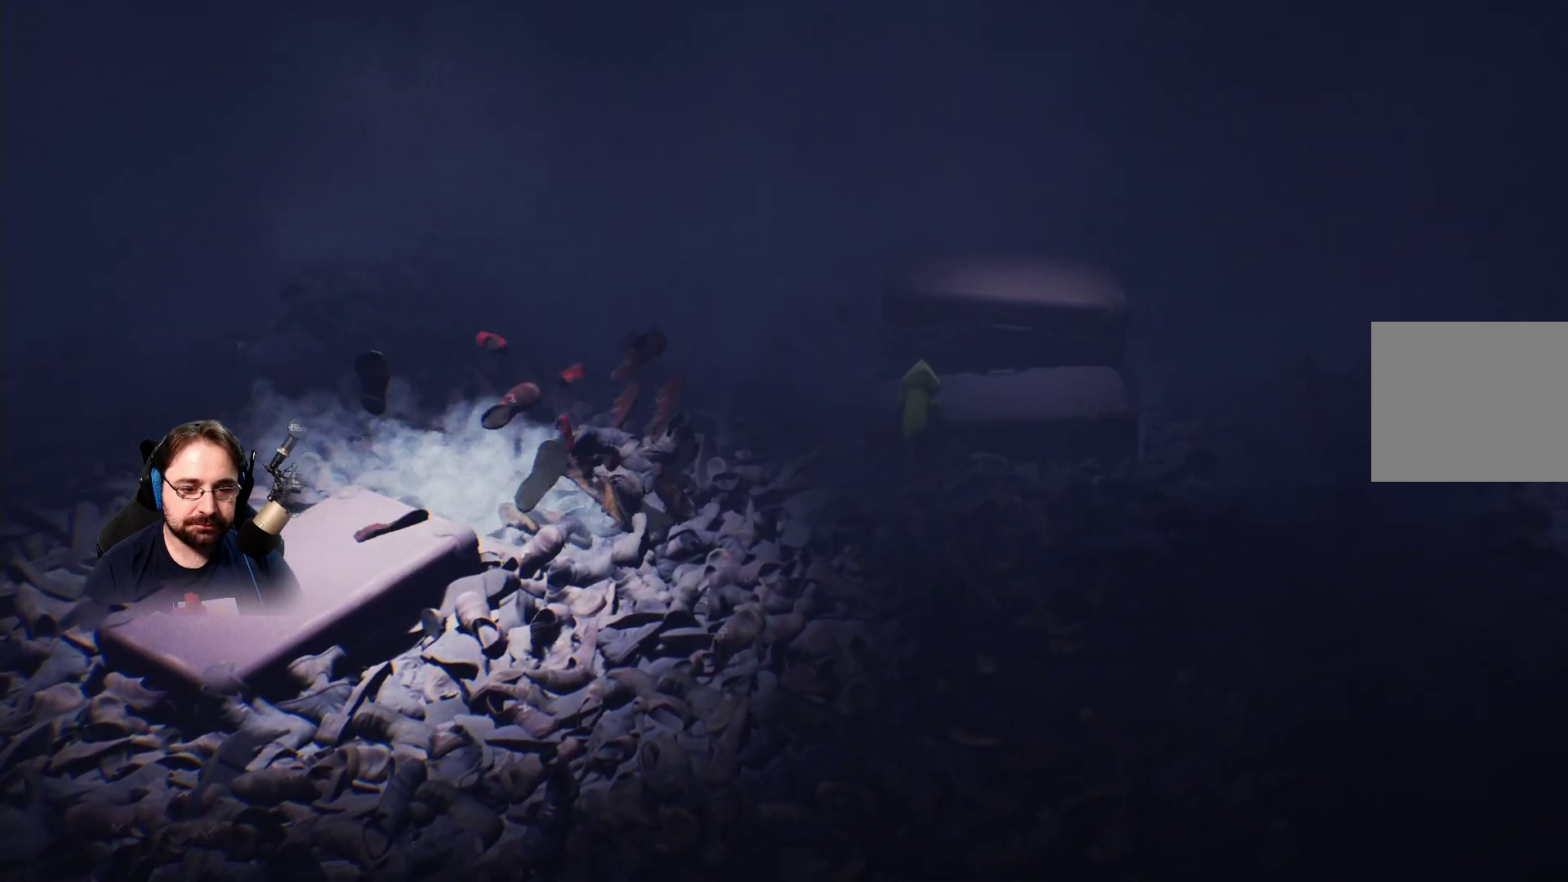
{"buttons": [], "left_stick": "up-right", "right_stick": "center", "events": [[67, "R2", "up"], [233, "CROSS", "up"]]}
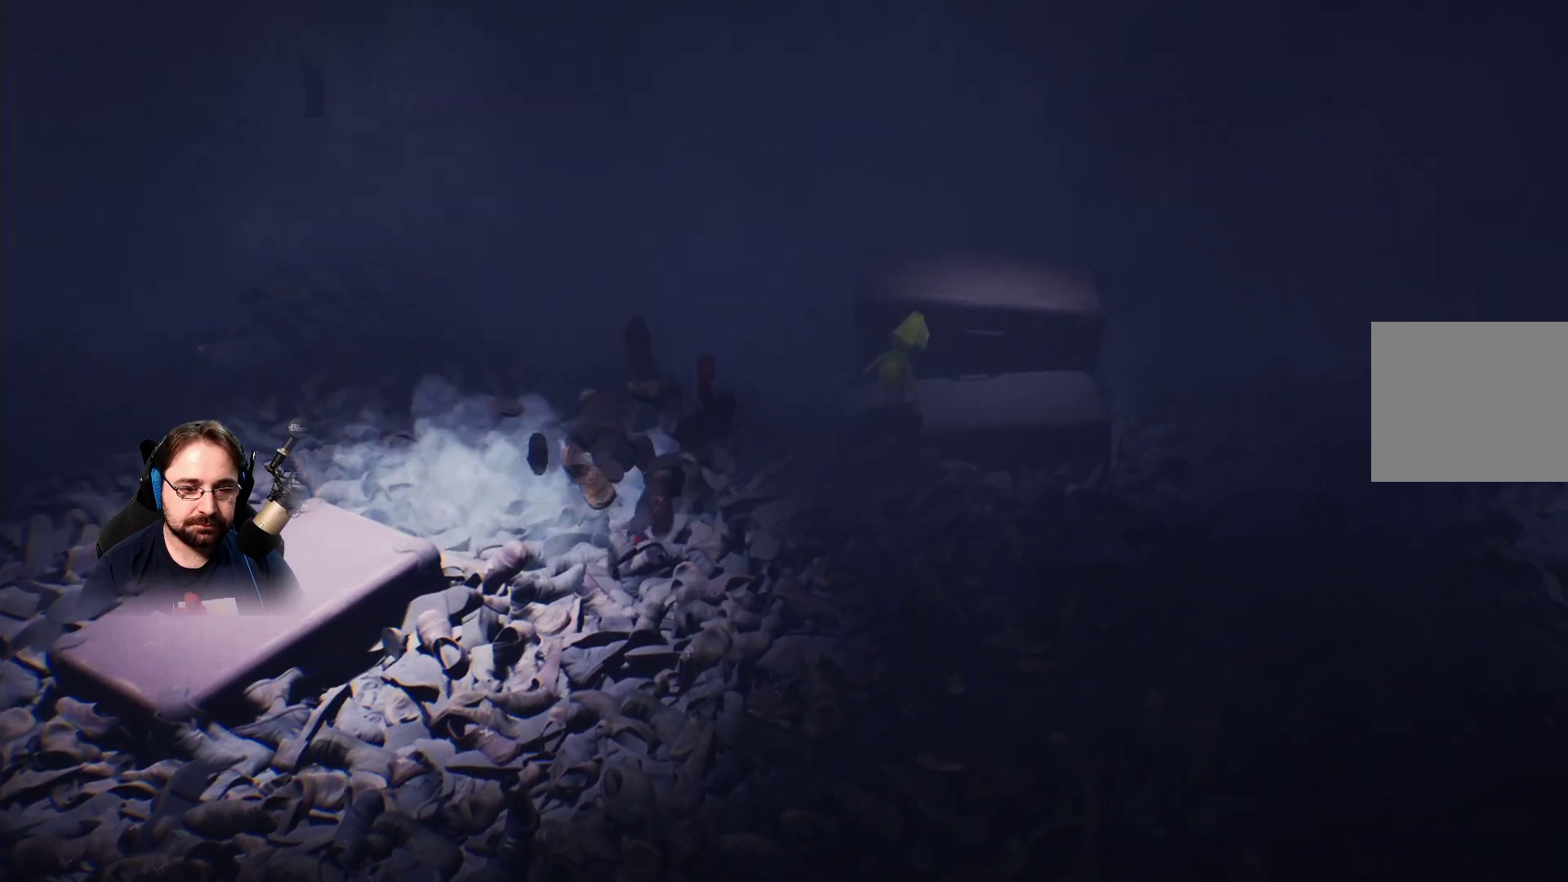
{"buttons": ["CROSS"], "left_stick": "up", "right_stick": "center", "events": [[267, "CROSS", "down"], [400, "left_stick", "up"]]}
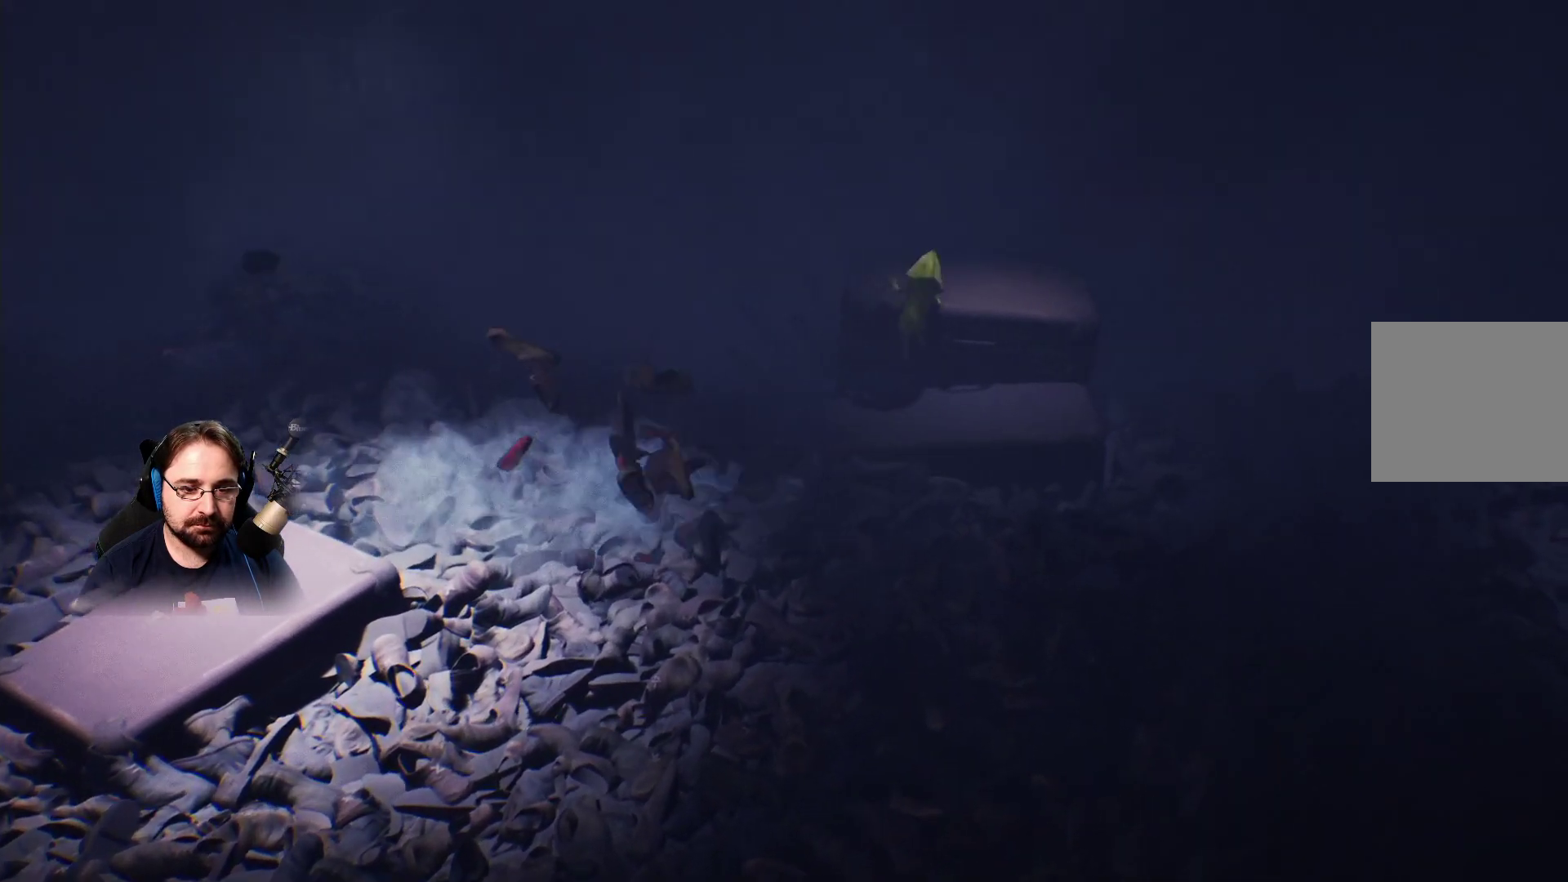
{"buttons": [], "left_stick": "up", "right_stick": "center", "events": [[100, "CROSS", "up"]]}
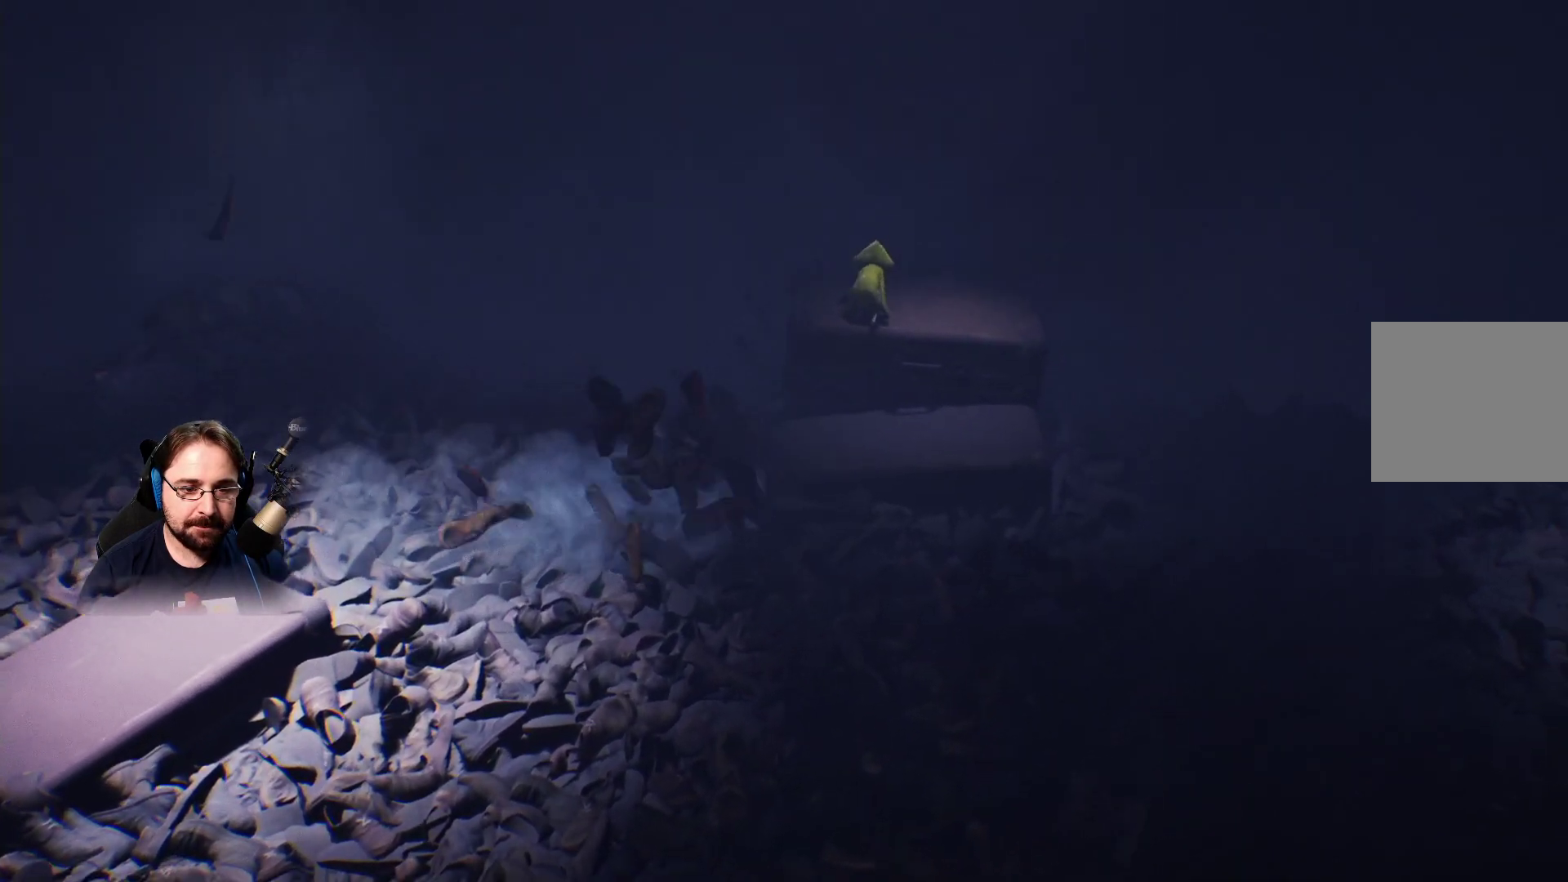
{"buttons": [], "left_stick": "up-right", "right_stick": "center", "events": [[433, "left_stick", "up-right"]]}
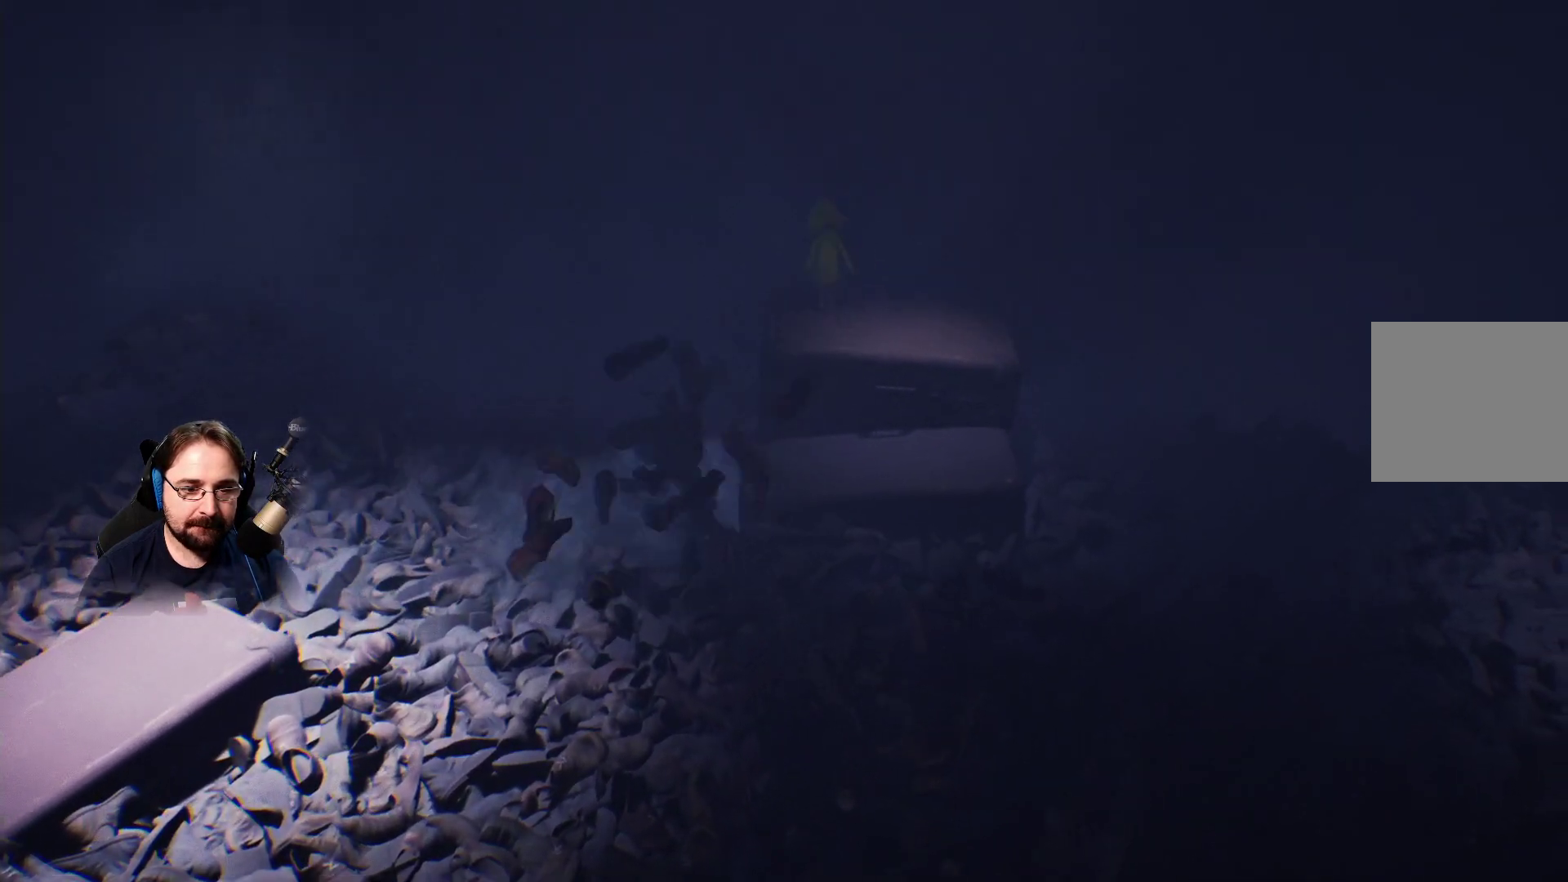
{"buttons": ["SQUARE"], "left_stick": "down-right", "right_stick": "center", "events": [[133, "left_stick", "right"], [200, "SQUARE", "down"], [433, "left_stick", "down-right"]]}
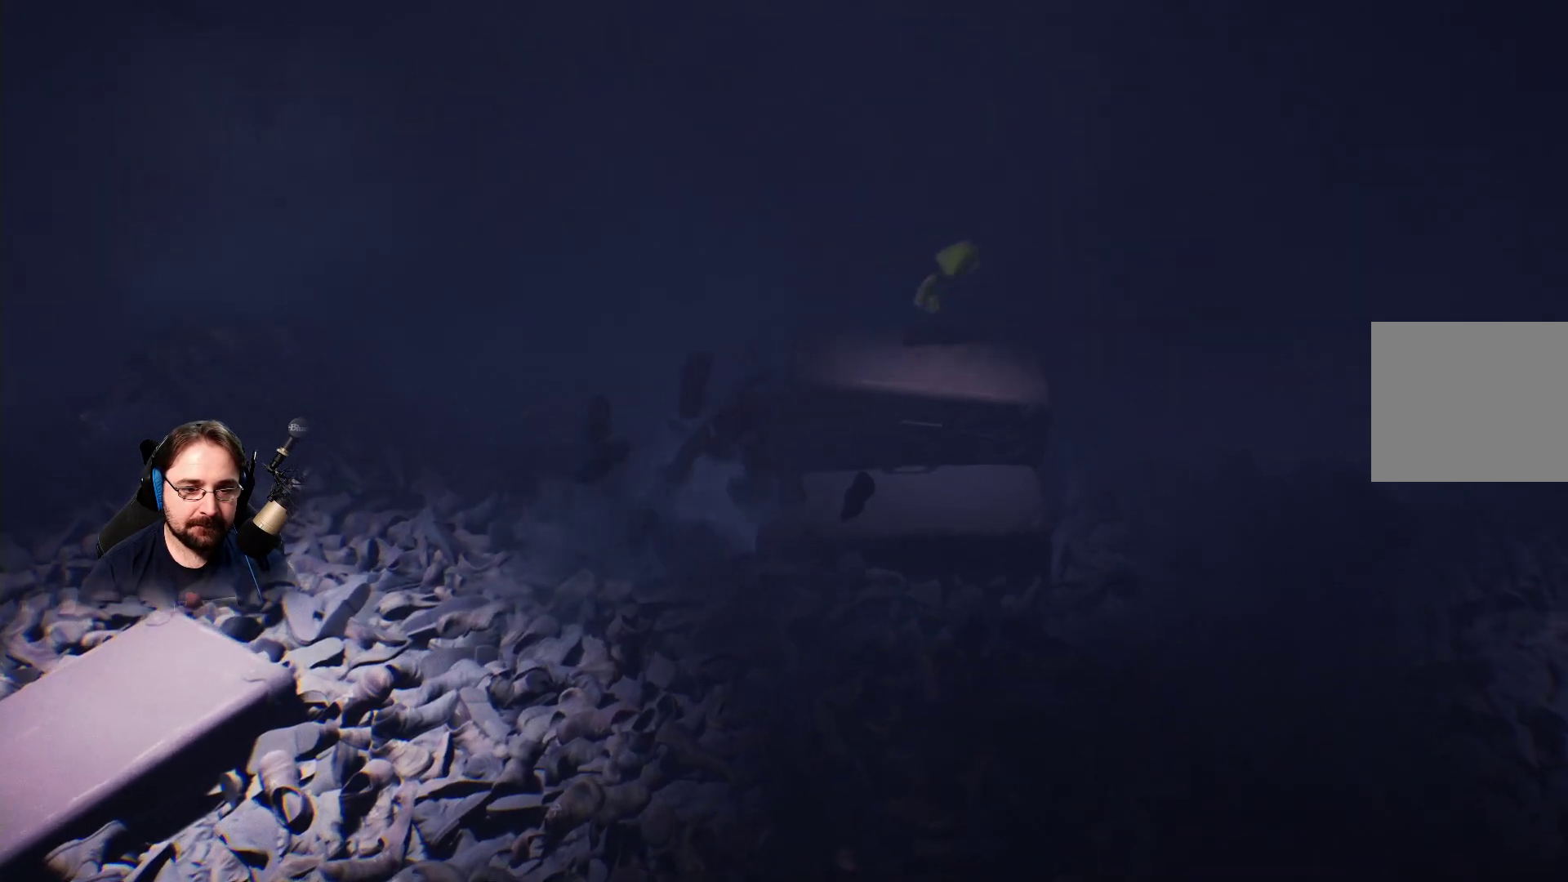
{"buttons": ["CROSS", "SQUARE"], "left_stick": "down-right", "right_stick": "center", "events": [[467, "CROSS", "down"]]}
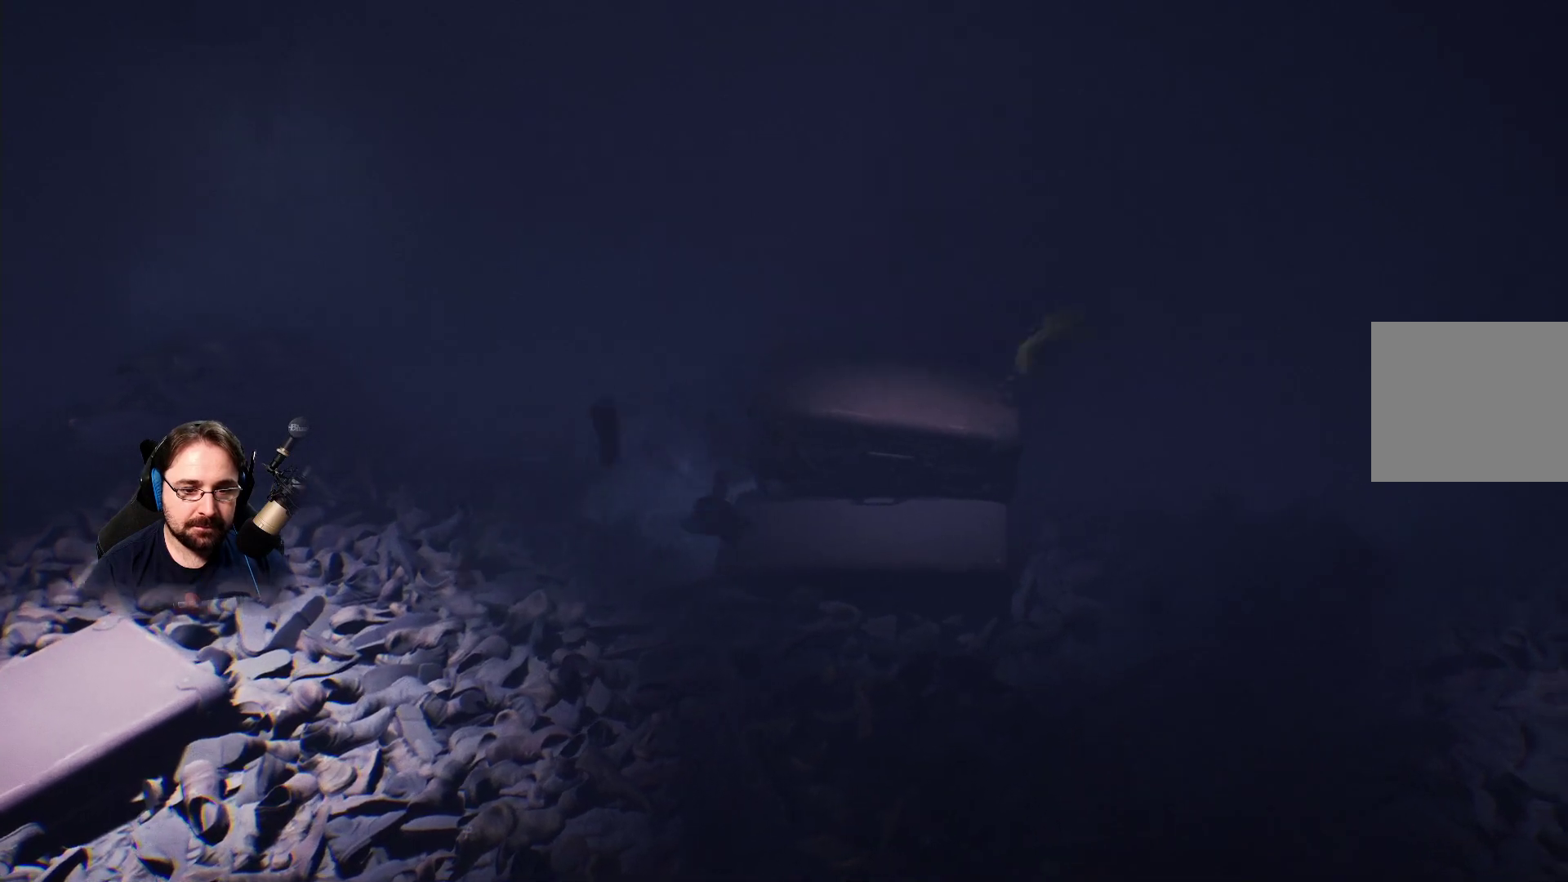
{"buttons": ["CROSS", "SQUARE"], "left_stick": "down-right", "right_stick": "center", "events": []}
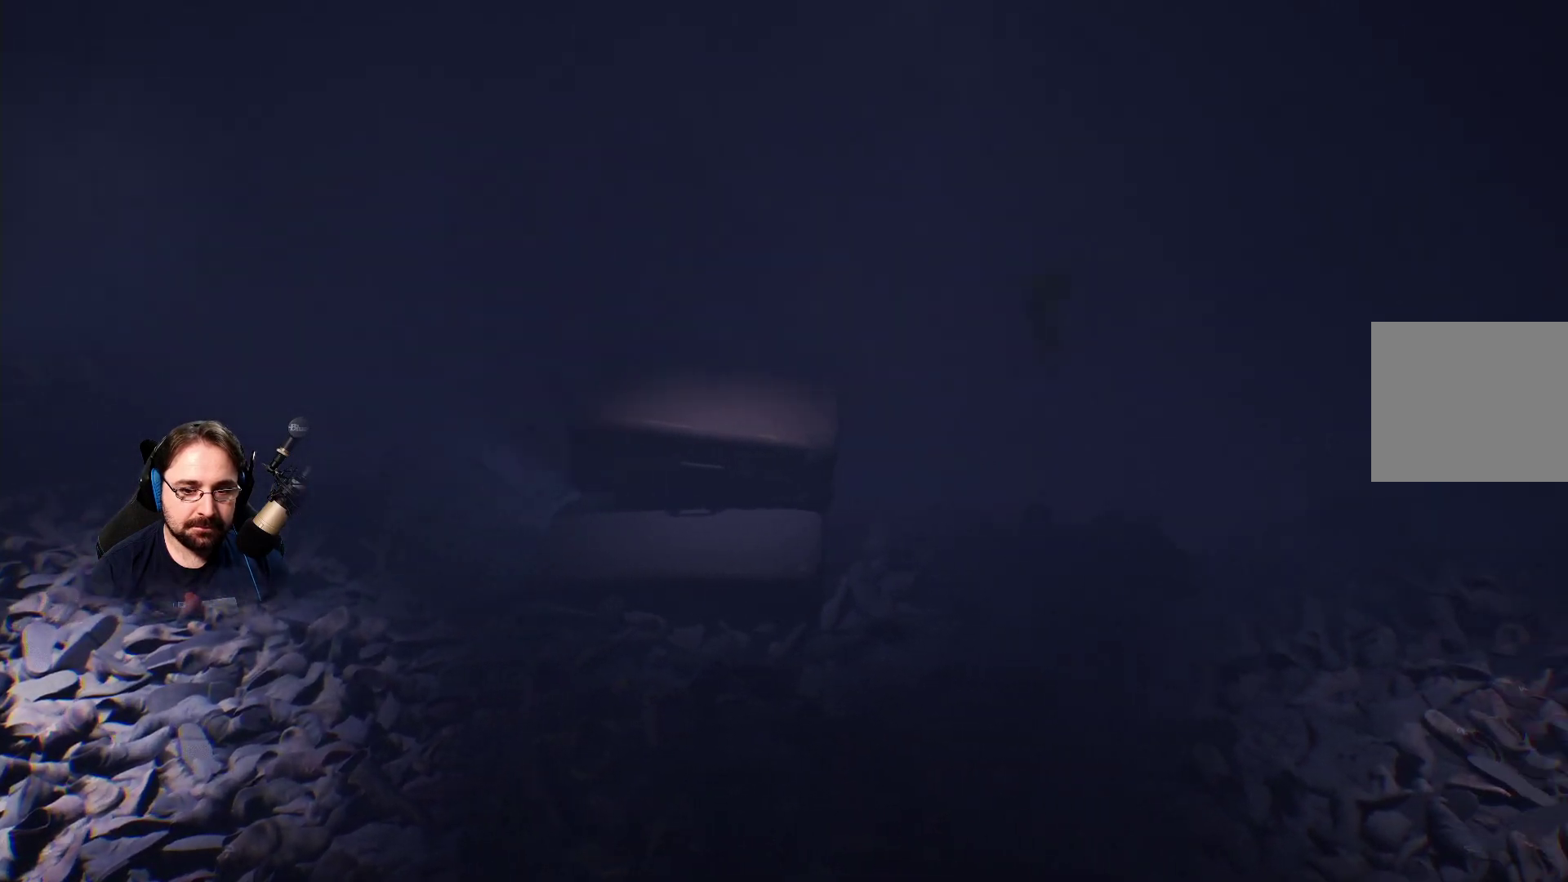
{"buttons": ["CROSS", "SQUARE"], "left_stick": "down-right", "right_stick": "center", "events": []}
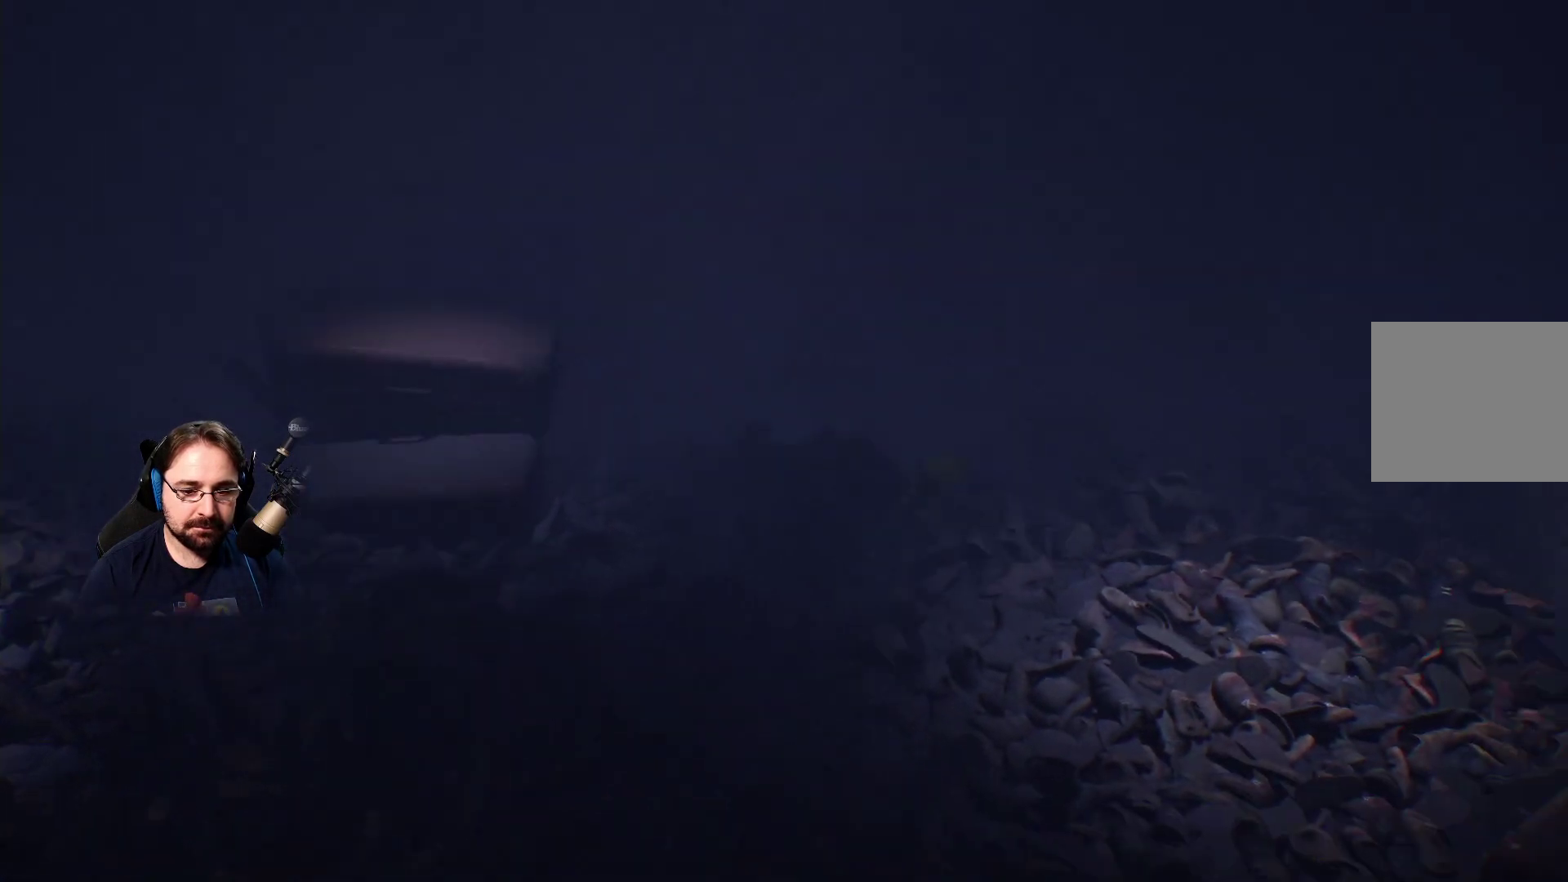
{"buttons": ["SQUARE"], "left_stick": "down-right", "right_stick": "center", "events": [[200, "CROSS", "up"]]}
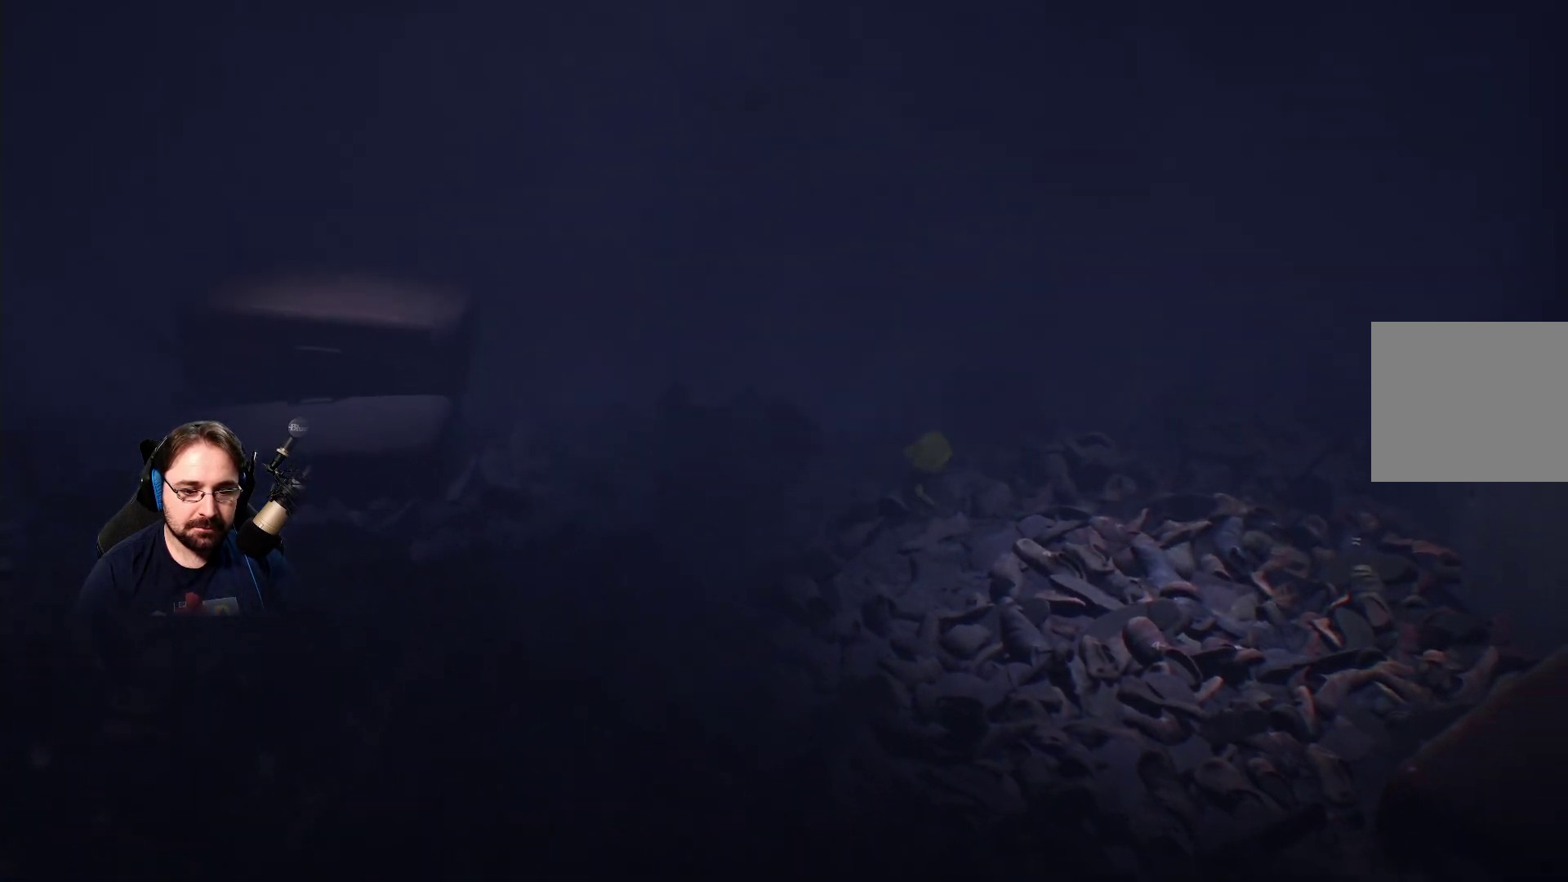
{"buttons": [], "left_stick": "down-right", "right_stick": "center", "events": [[300, "SQUARE", "up"]]}
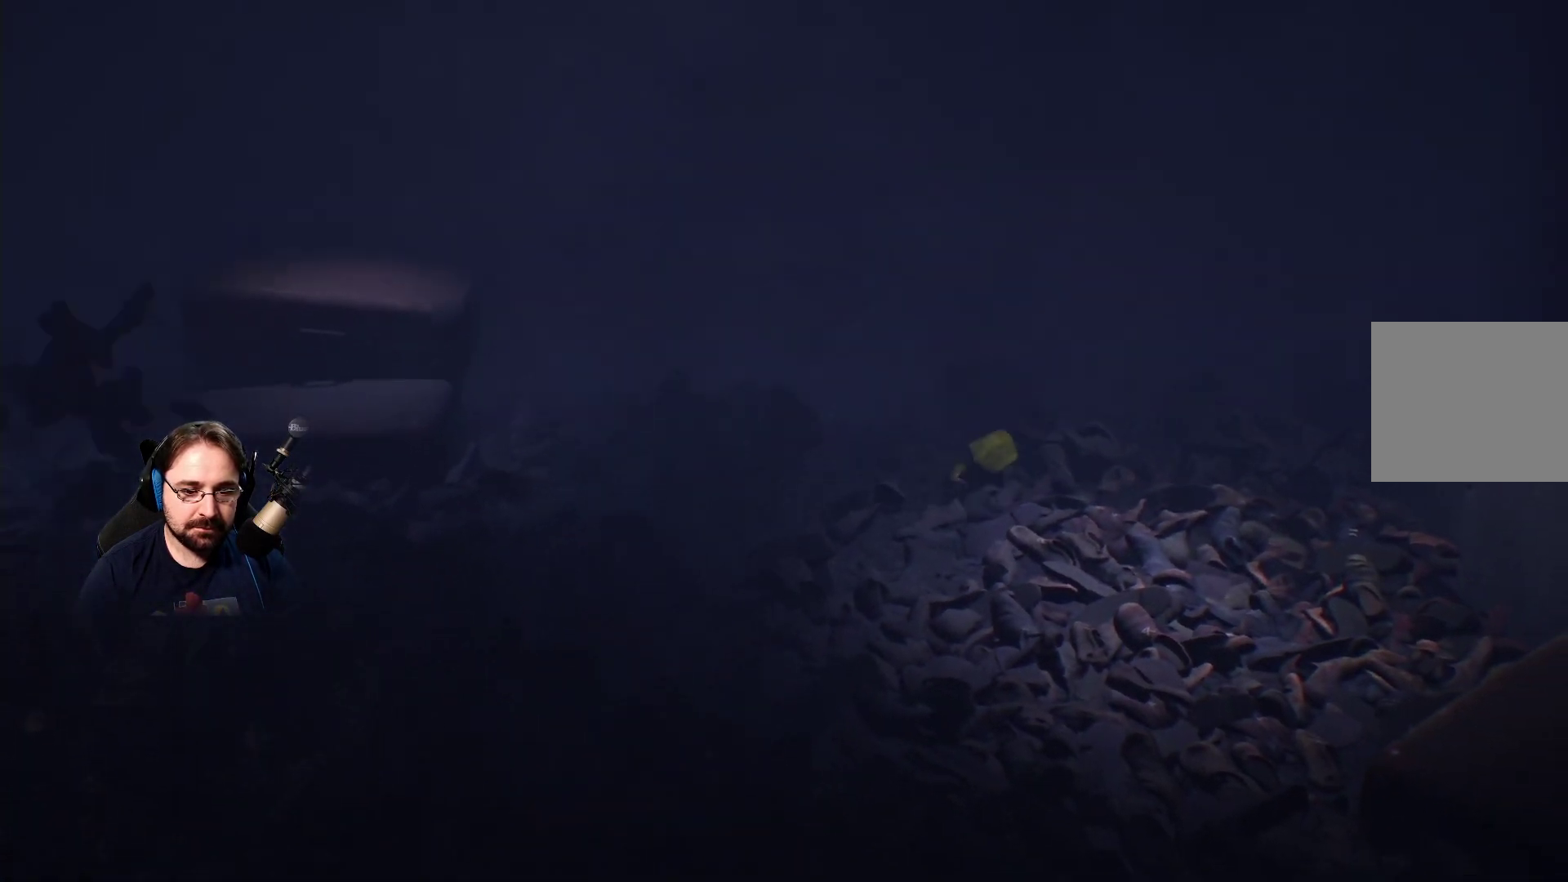
{"buttons": [], "left_stick": "down-right", "right_stick": "center", "events": []}
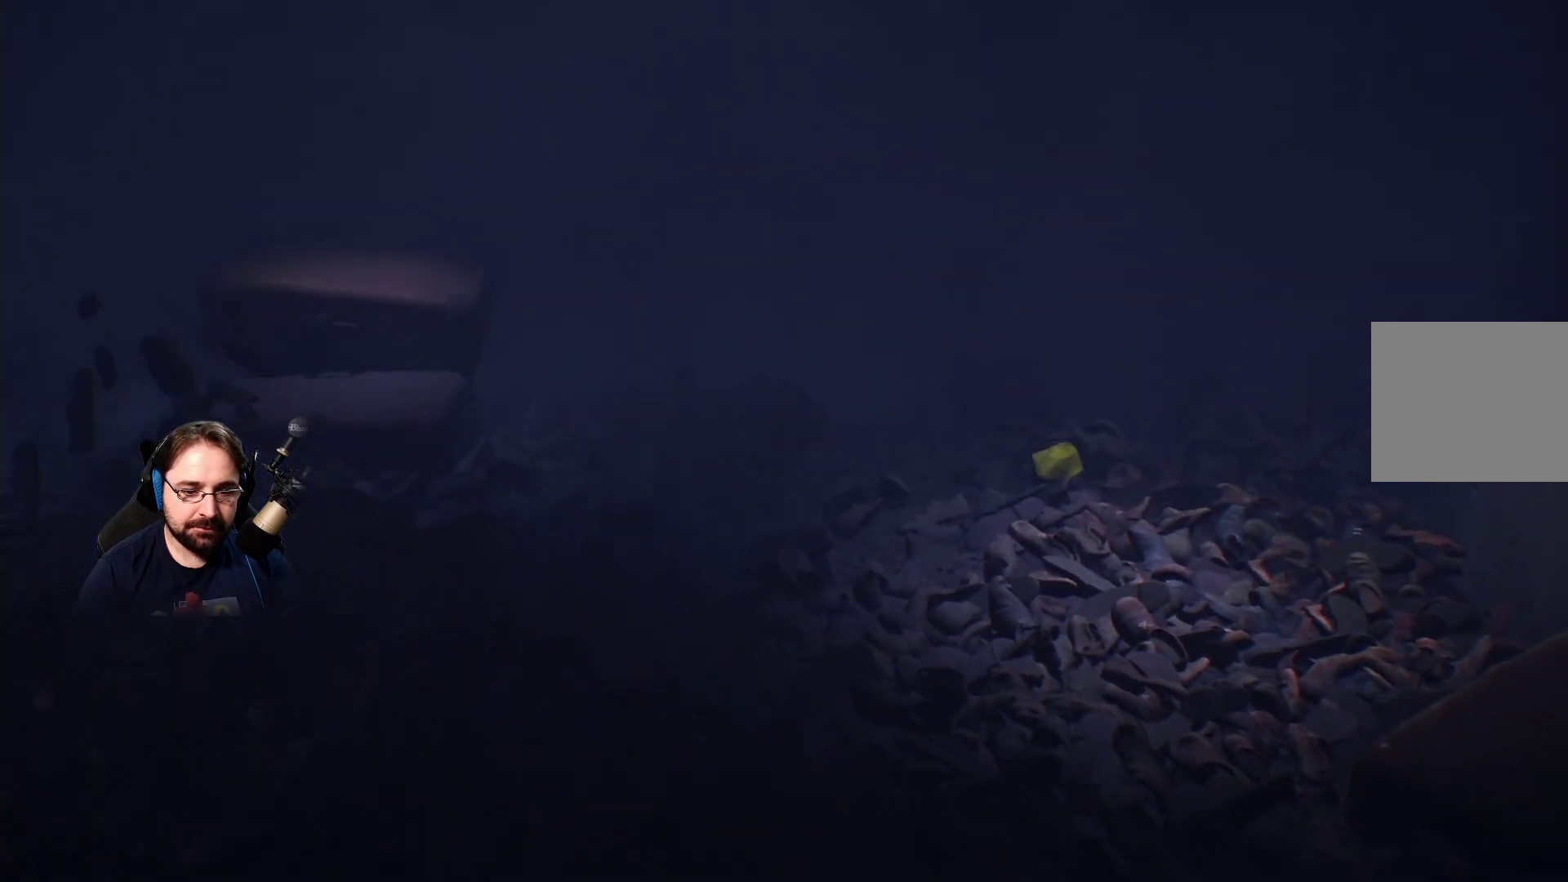
{"buttons": ["SQUARE"], "left_stick": "down-right", "right_stick": "center", "events": [[300, "SQUARE", "down"]]}
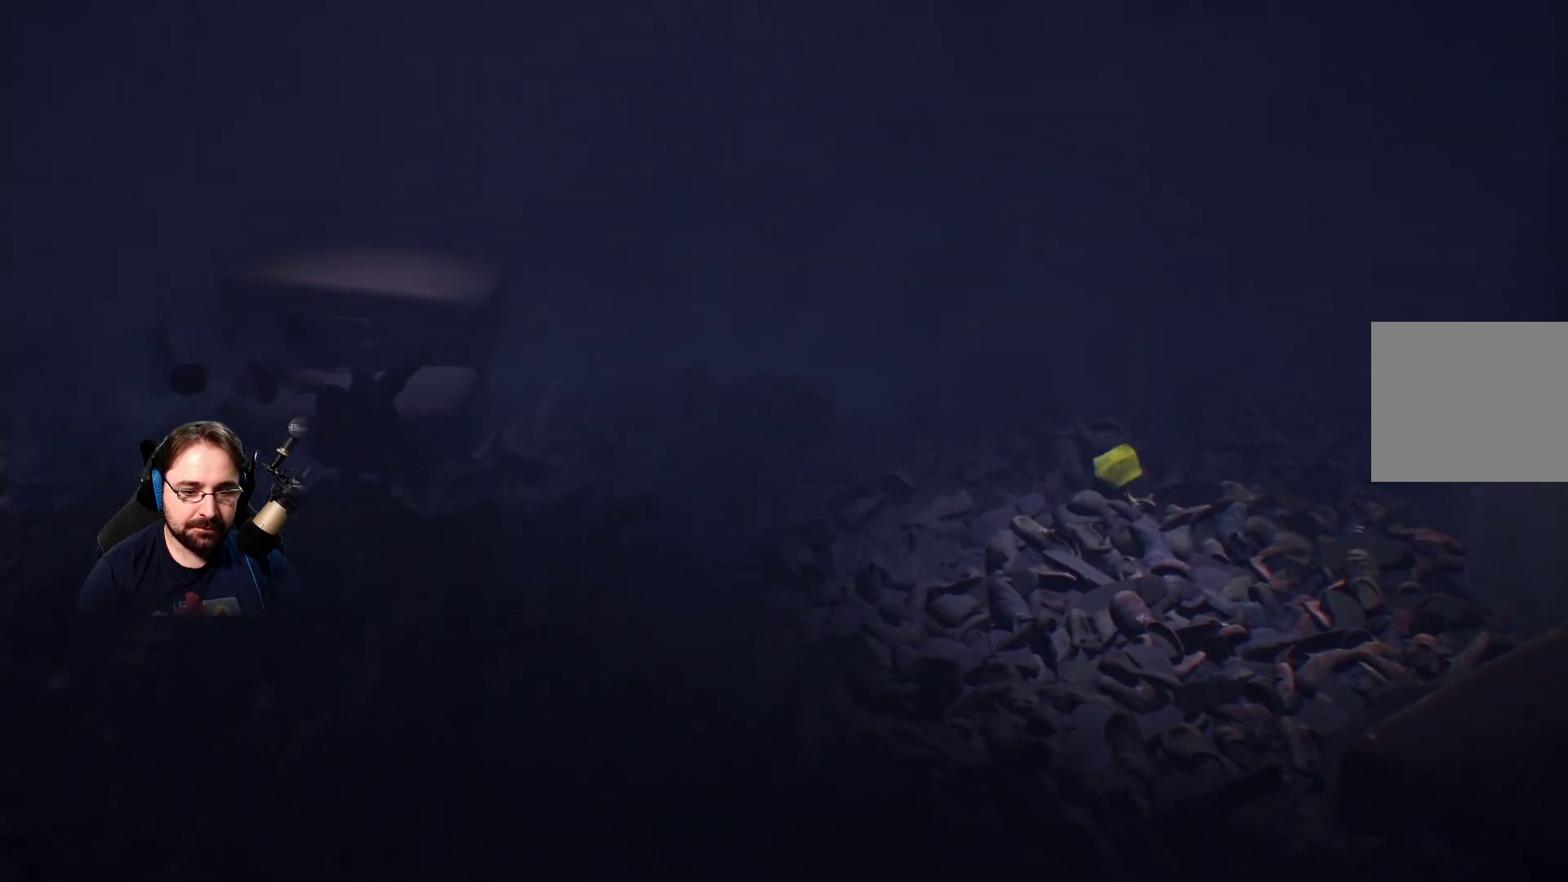
{"buttons": ["SQUARE"], "left_stick": "down-right", "right_stick": "center", "events": []}
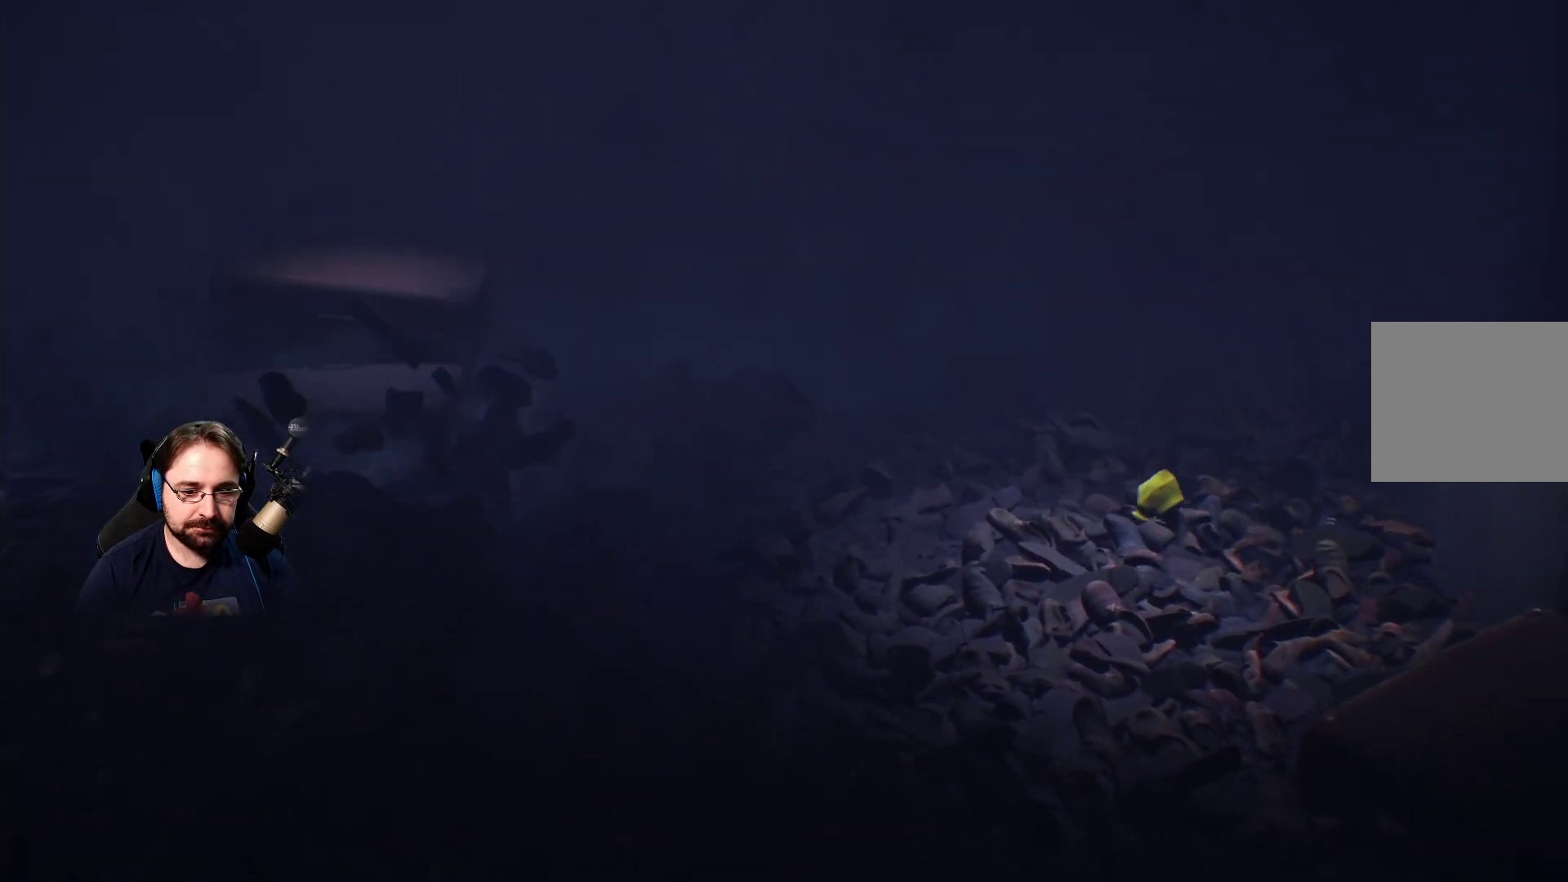
{"buttons": ["SQUARE"], "left_stick": "down-right", "right_stick": "center", "events": []}
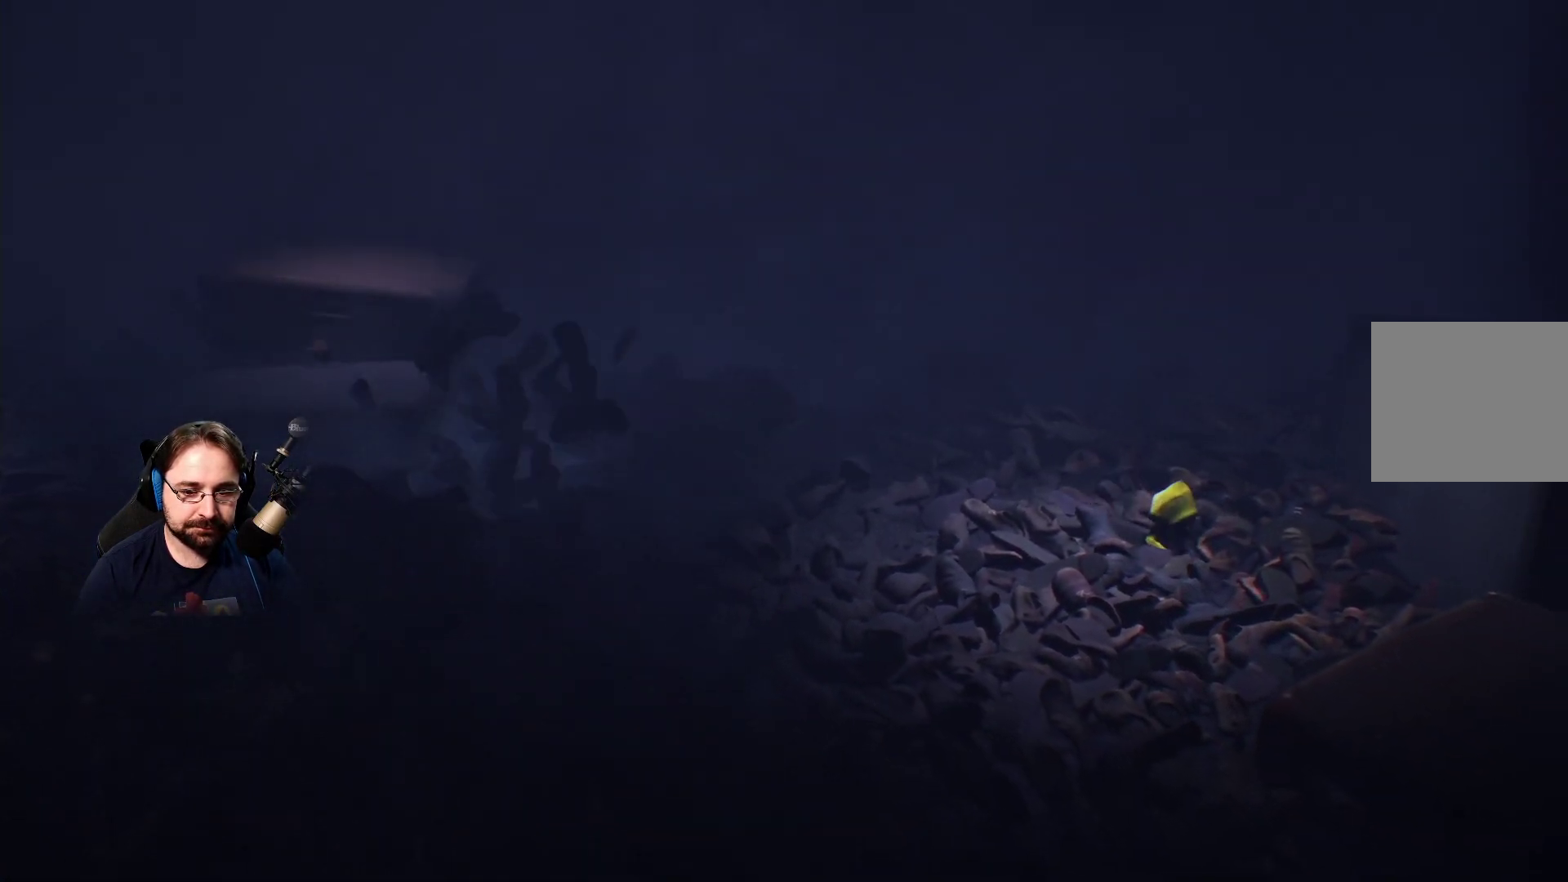
{"buttons": ["SQUARE"], "left_stick": "down-right", "right_stick": "center", "events": []}
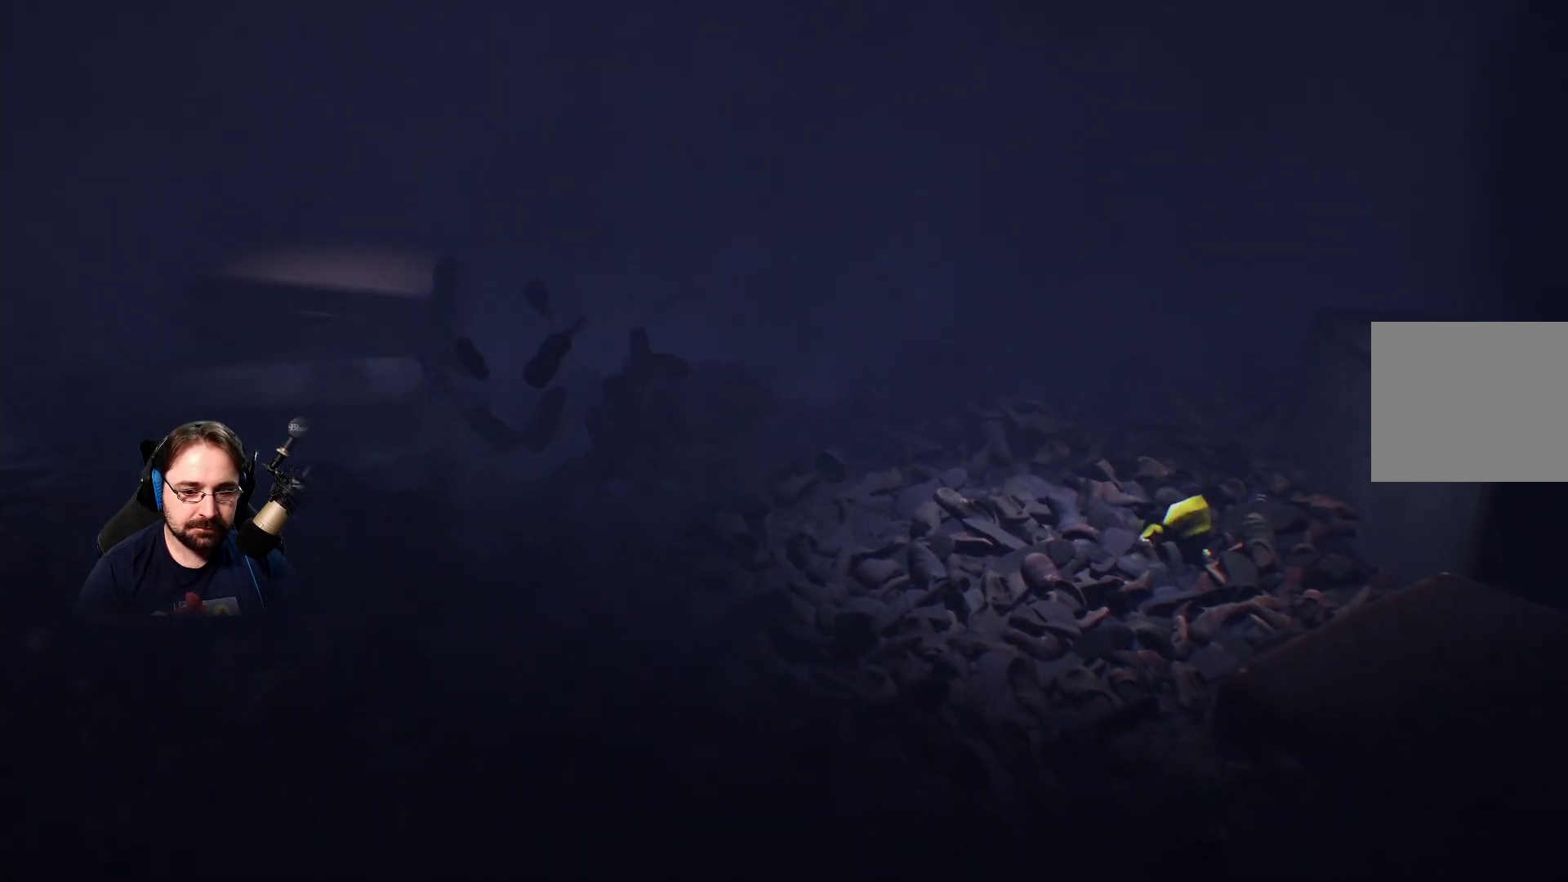
{"buttons": ["SQUARE"], "left_stick": "down-right", "right_stick": "center", "events": []}
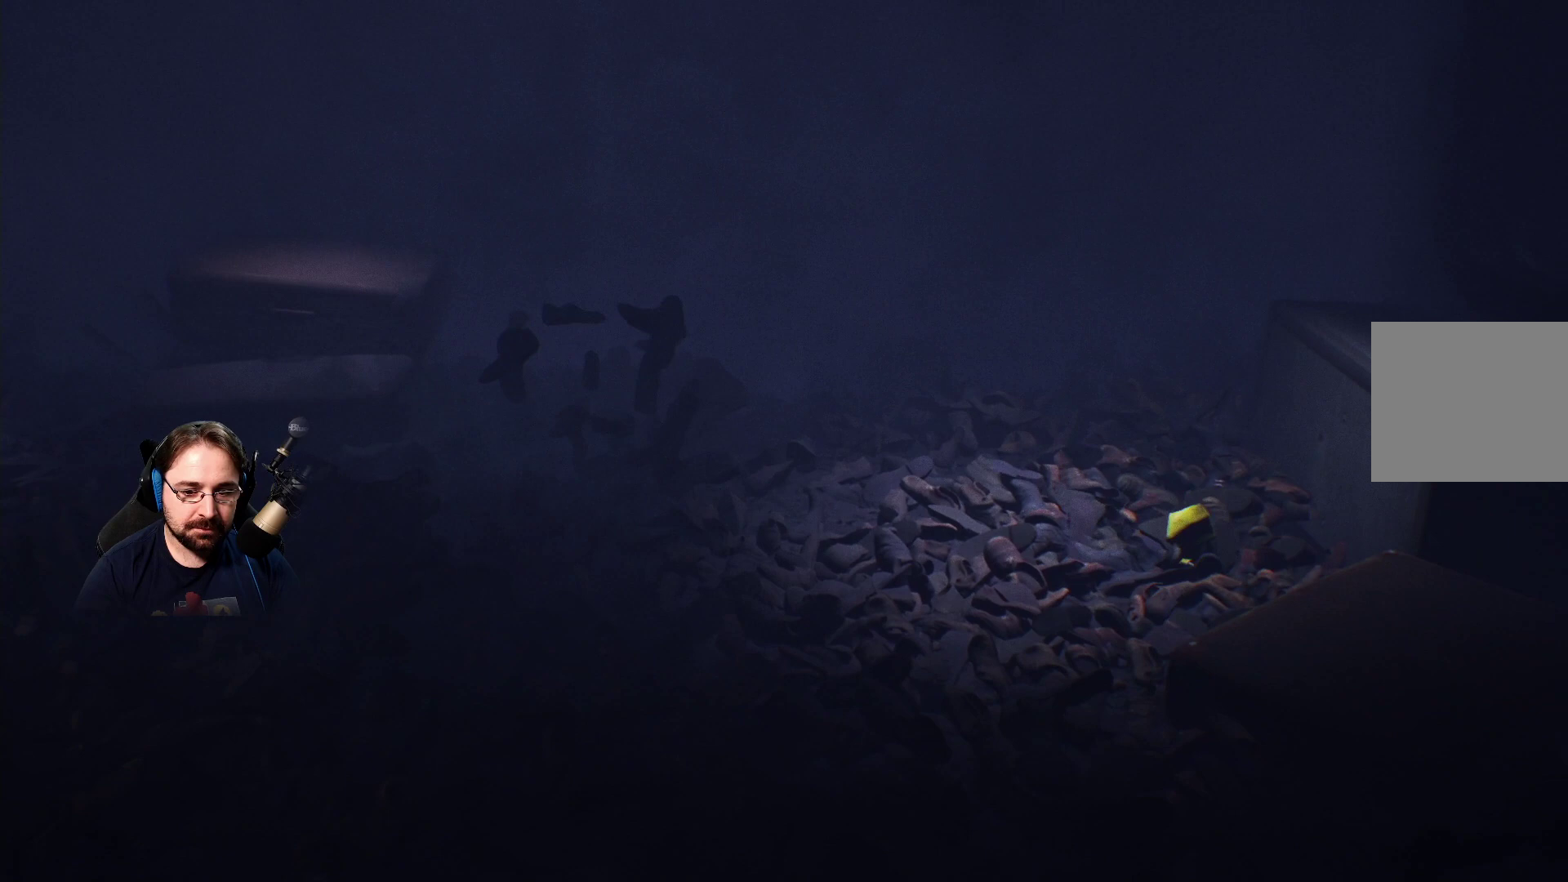
{"buttons": ["SQUARE"], "left_stick": "down-right", "right_stick": "center", "events": []}
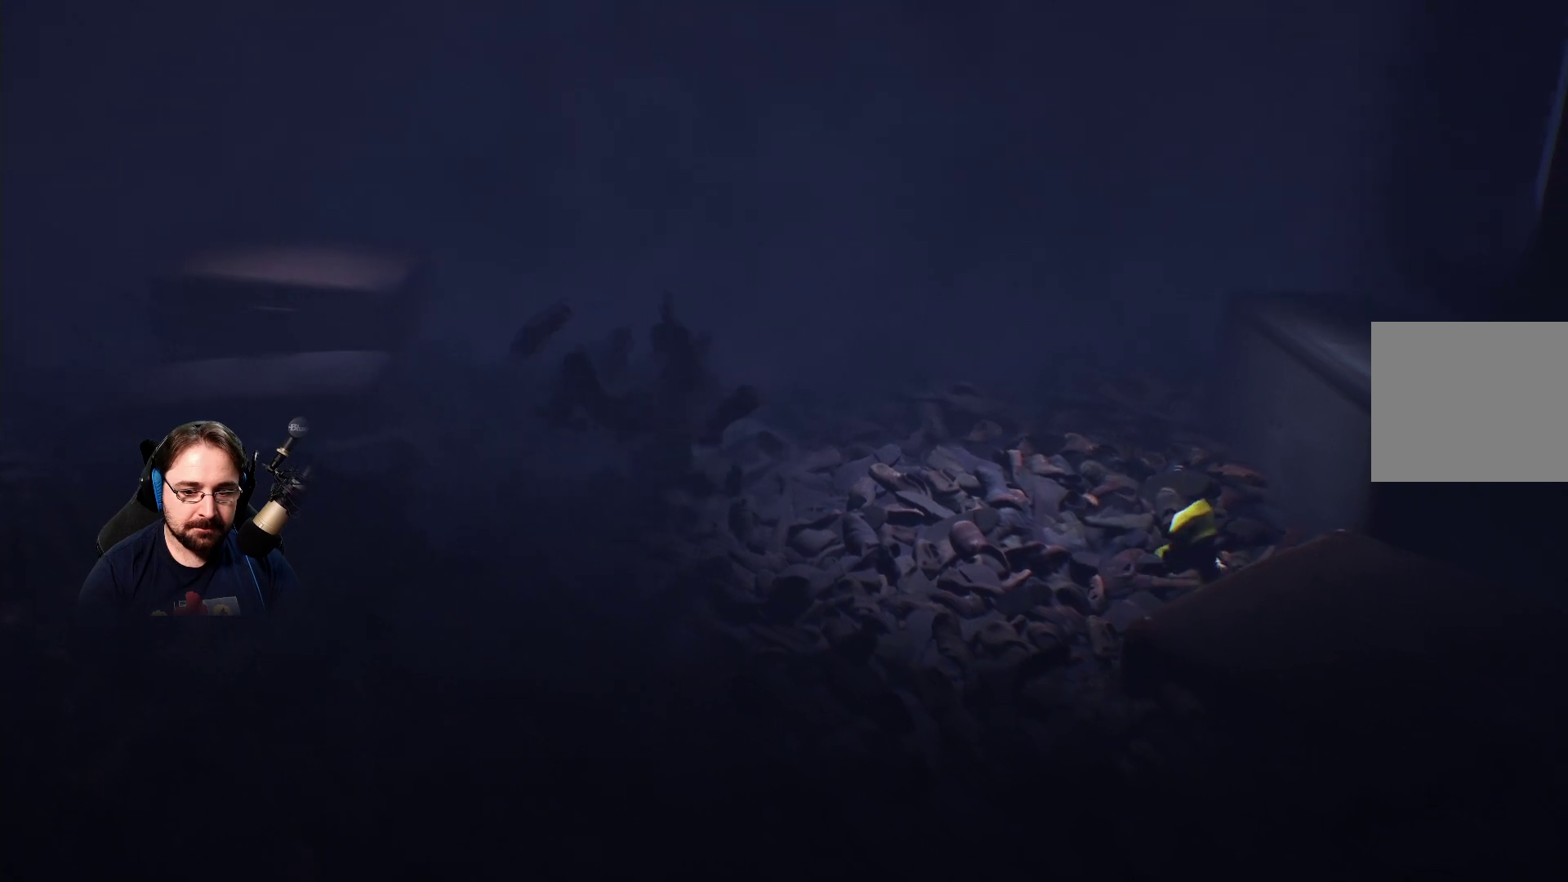
{"buttons": ["SQUARE"], "left_stick": "down-right", "right_stick": "center", "events": []}